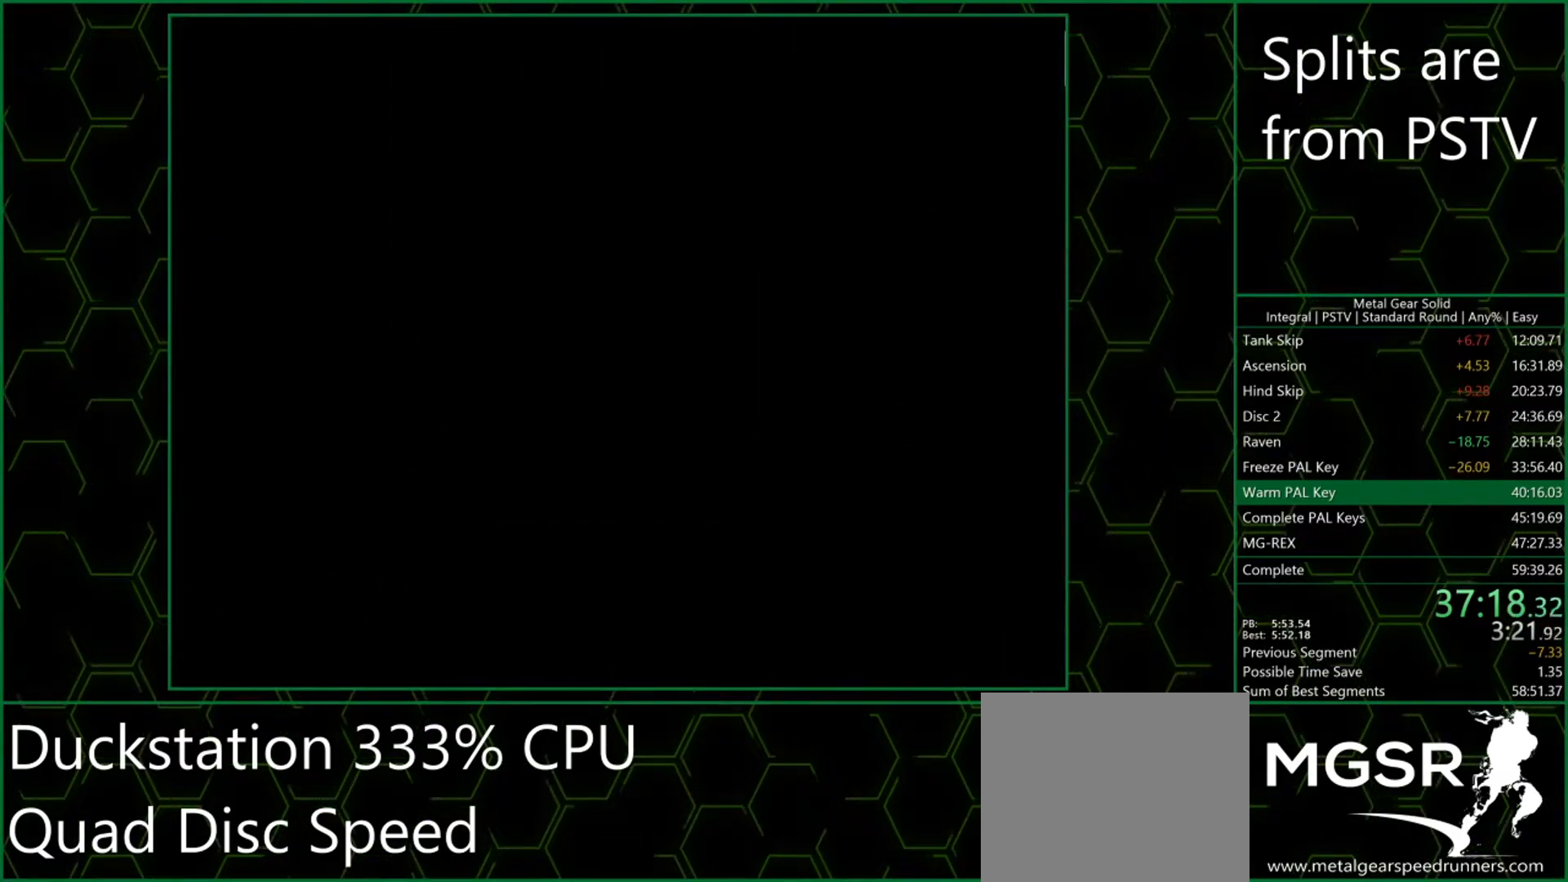
Gameplay with a controller (PlayStation layout); each line is a JSON object with the inputs held at the frame after it. "button_events" lists button changes between this image and that frame as [ms after this image, input, new state], when the widget could be followed in between (sticks are given only as held states). Not read: L3 R3 right_stick.
{"buttons": ["DPAD_RIGHT"], "left_stick": "center", "button_events": []}
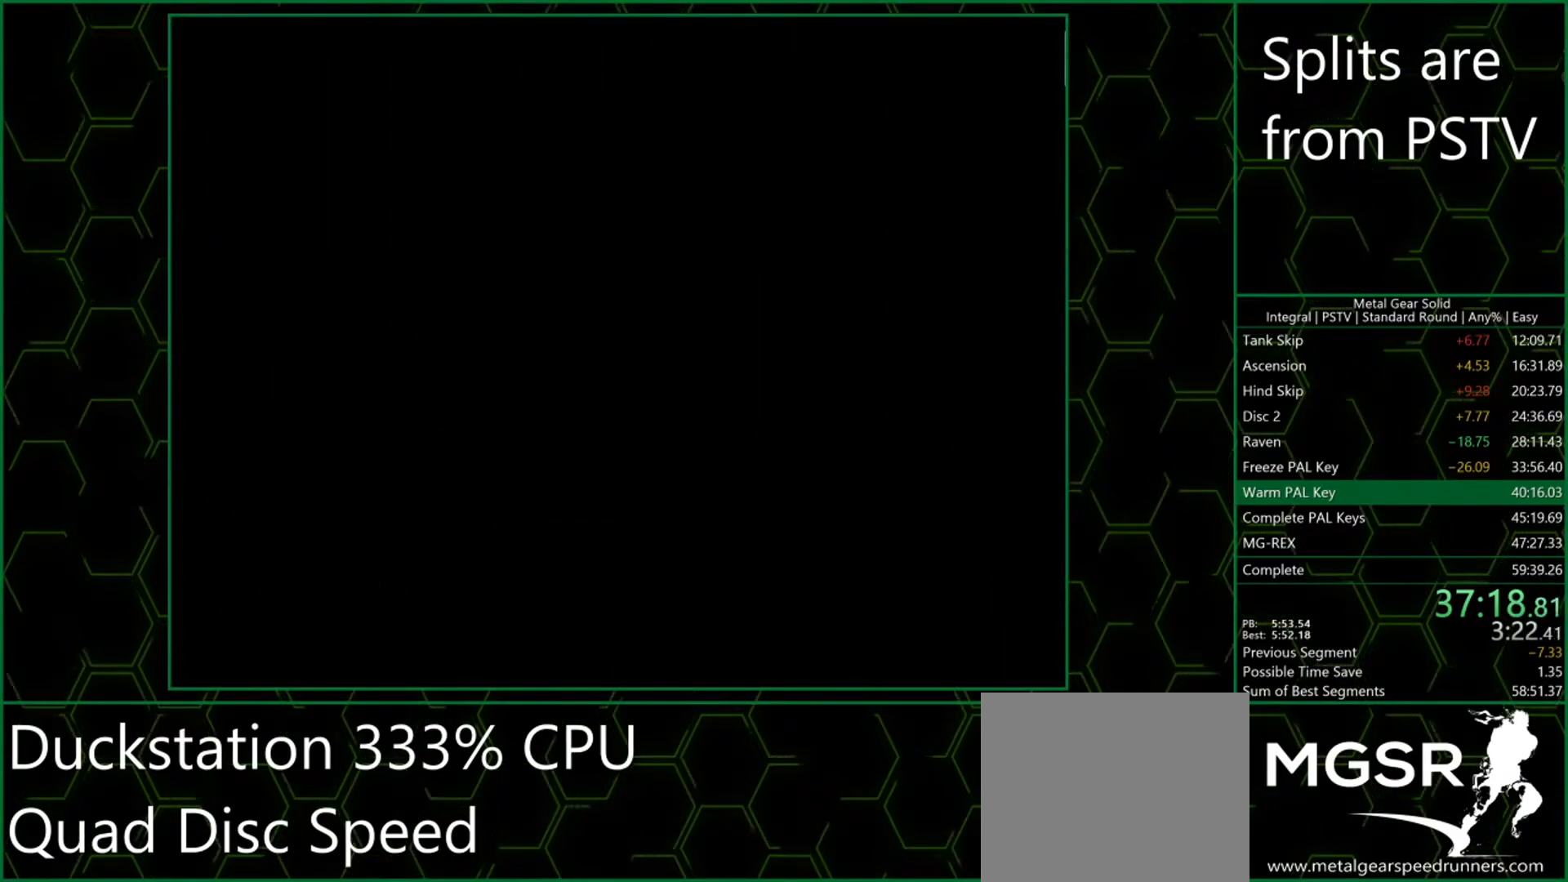
{"buttons": ["DPAD_RIGHT"], "left_stick": "center", "button_events": []}
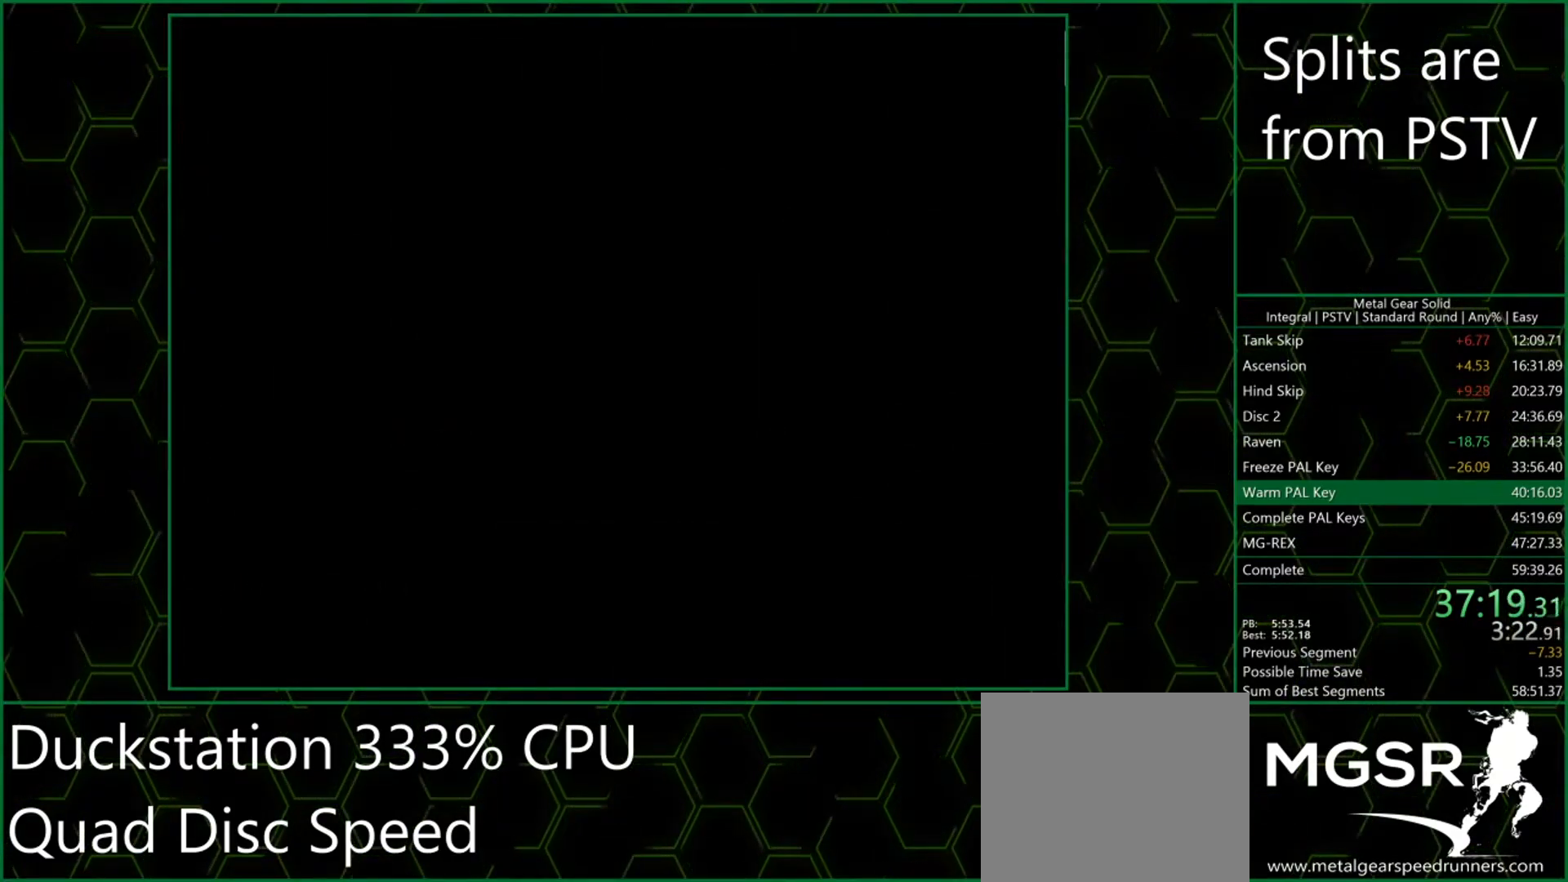
{"buttons": ["DPAD_RIGHT"], "left_stick": "center", "button_events": []}
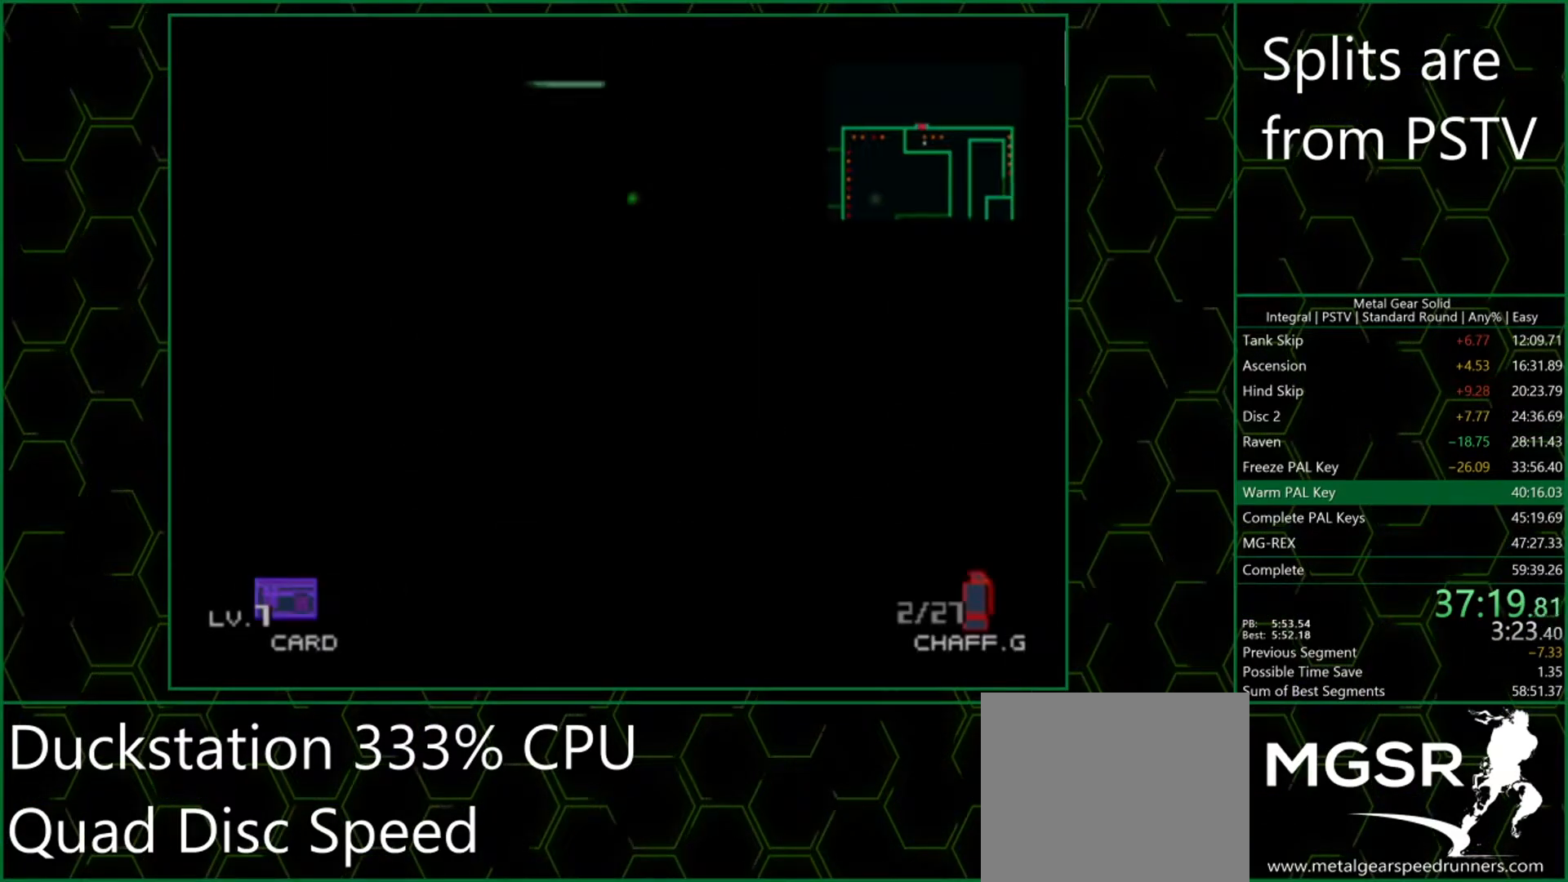
{"buttons": ["DPAD_DOWN", "DPAD_RIGHT"], "left_stick": "center", "button_events": [[450, "DPAD_DOWN", "down"]]}
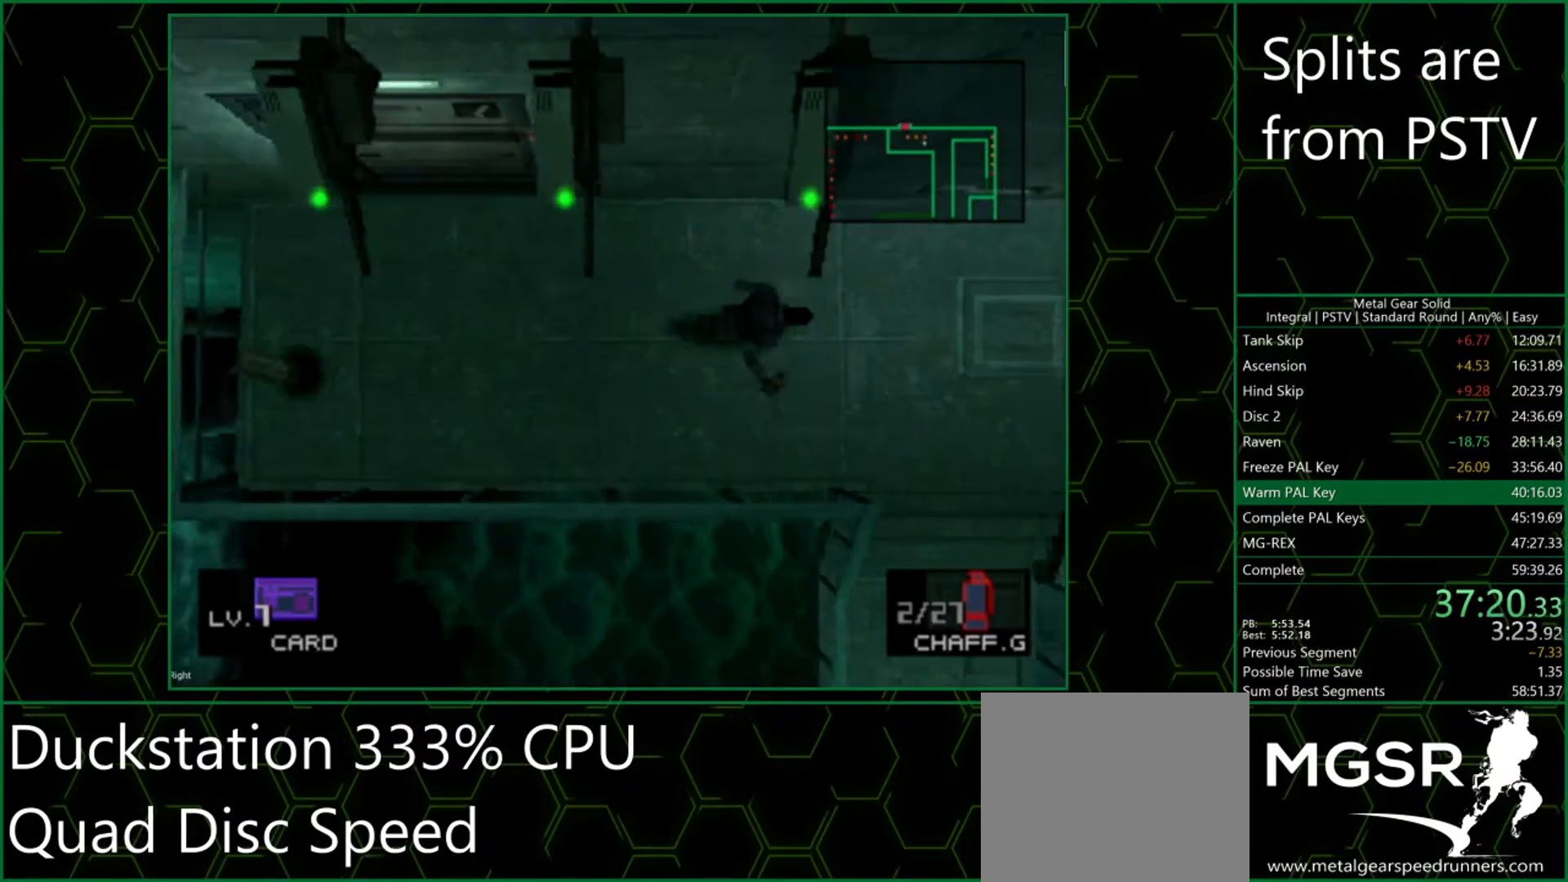
{"buttons": ["DPAD_DOWN", "DPAD_RIGHT"], "left_stick": "center", "button_events": []}
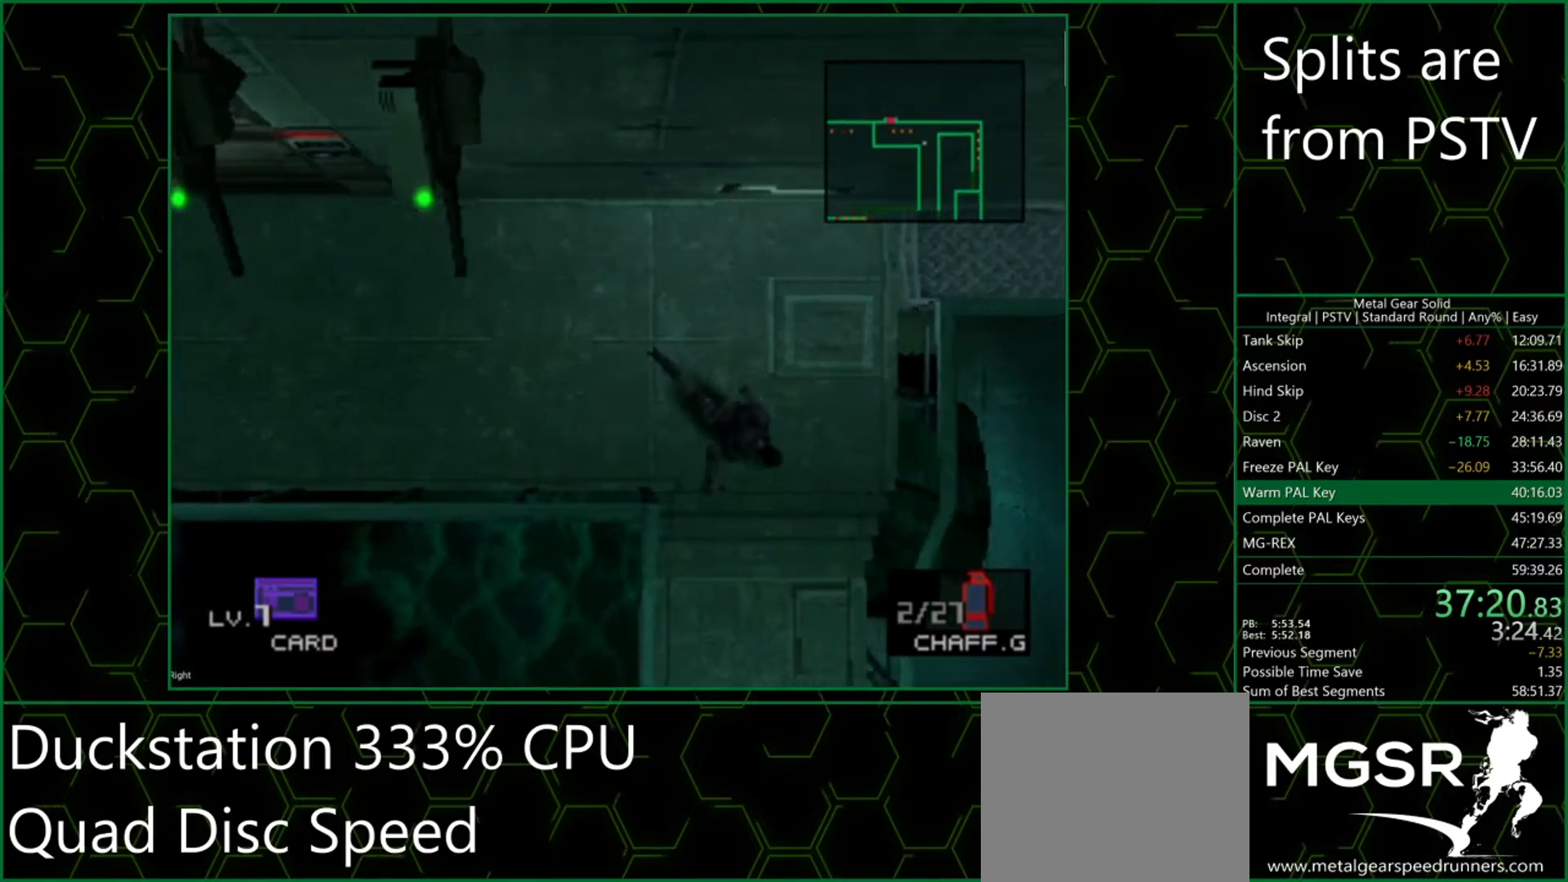
{"buttons": ["DPAD_DOWN"], "left_stick": "center", "button_events": [[67, "DPAD_RIGHT", "up"]]}
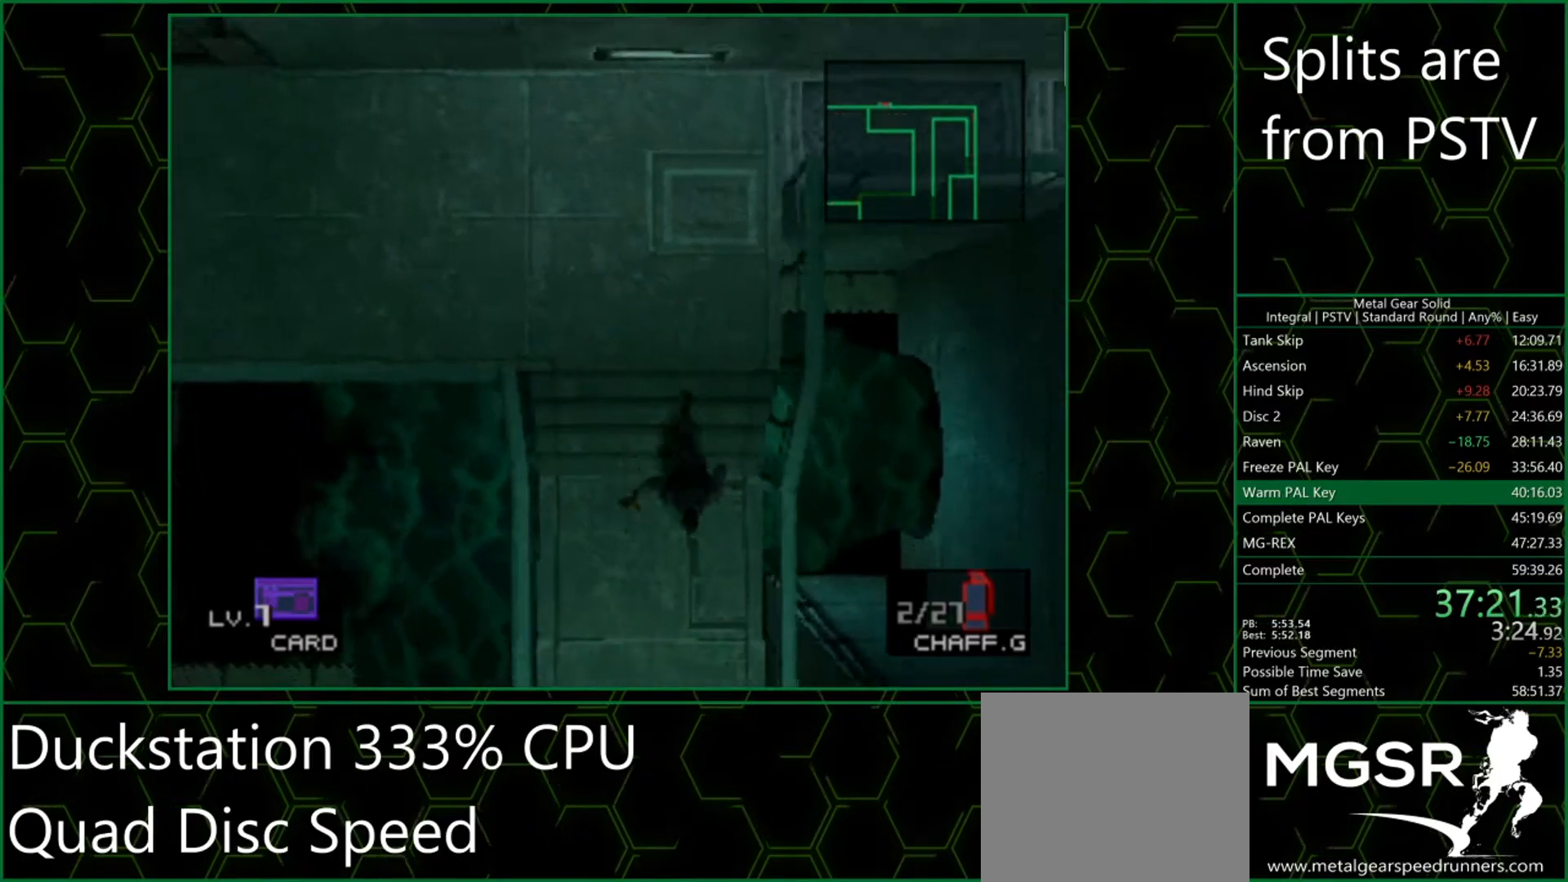
{"buttons": ["DPAD_DOWN"], "left_stick": "center", "button_events": []}
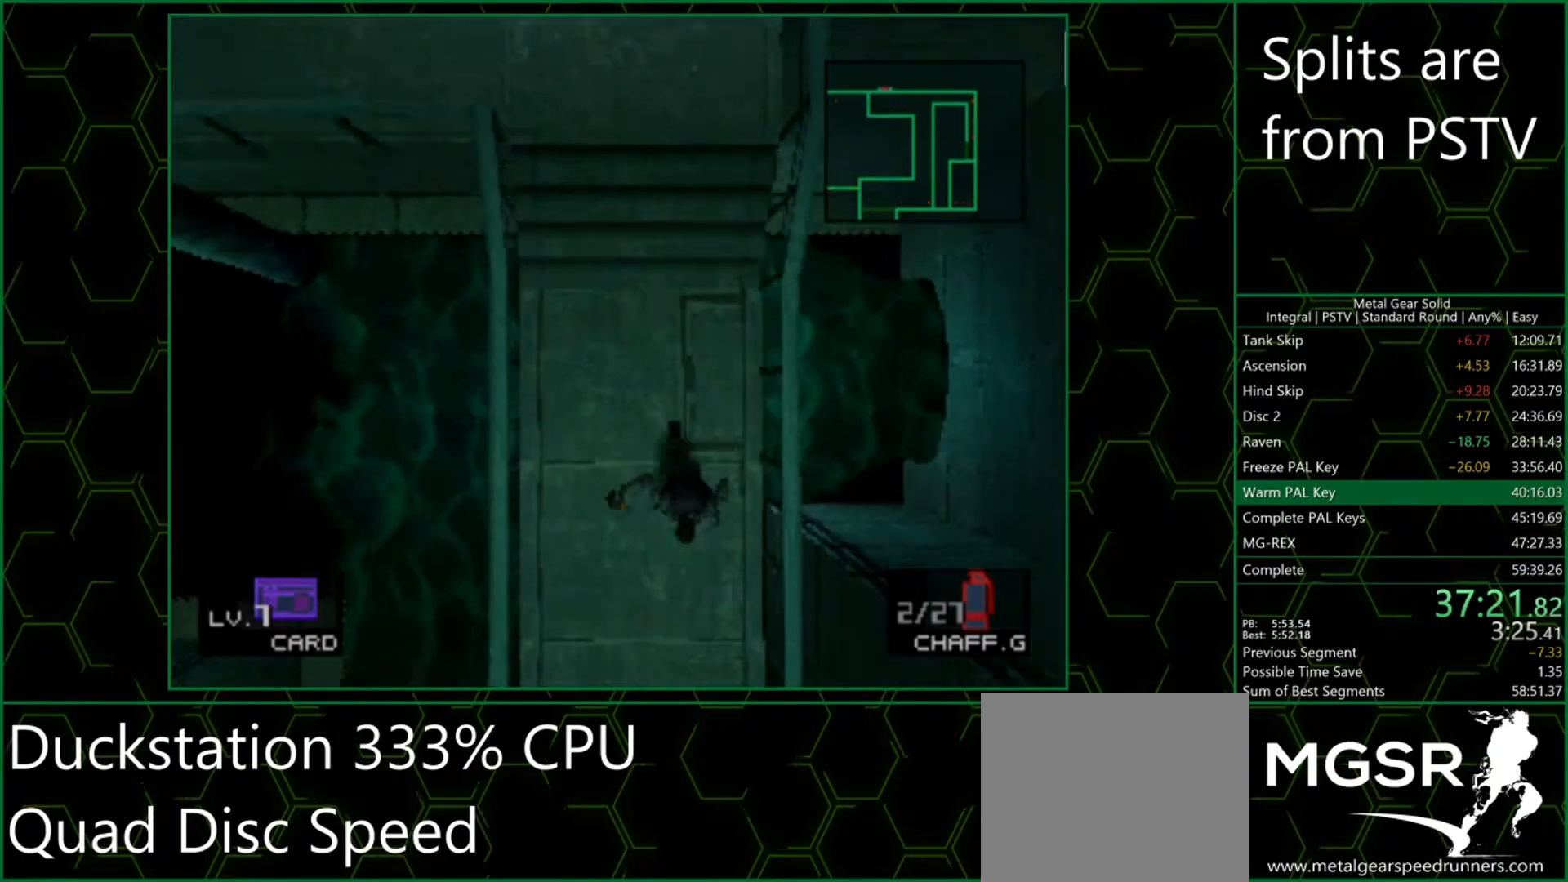
{"buttons": ["DPAD_DOWN"], "left_stick": "center", "button_events": []}
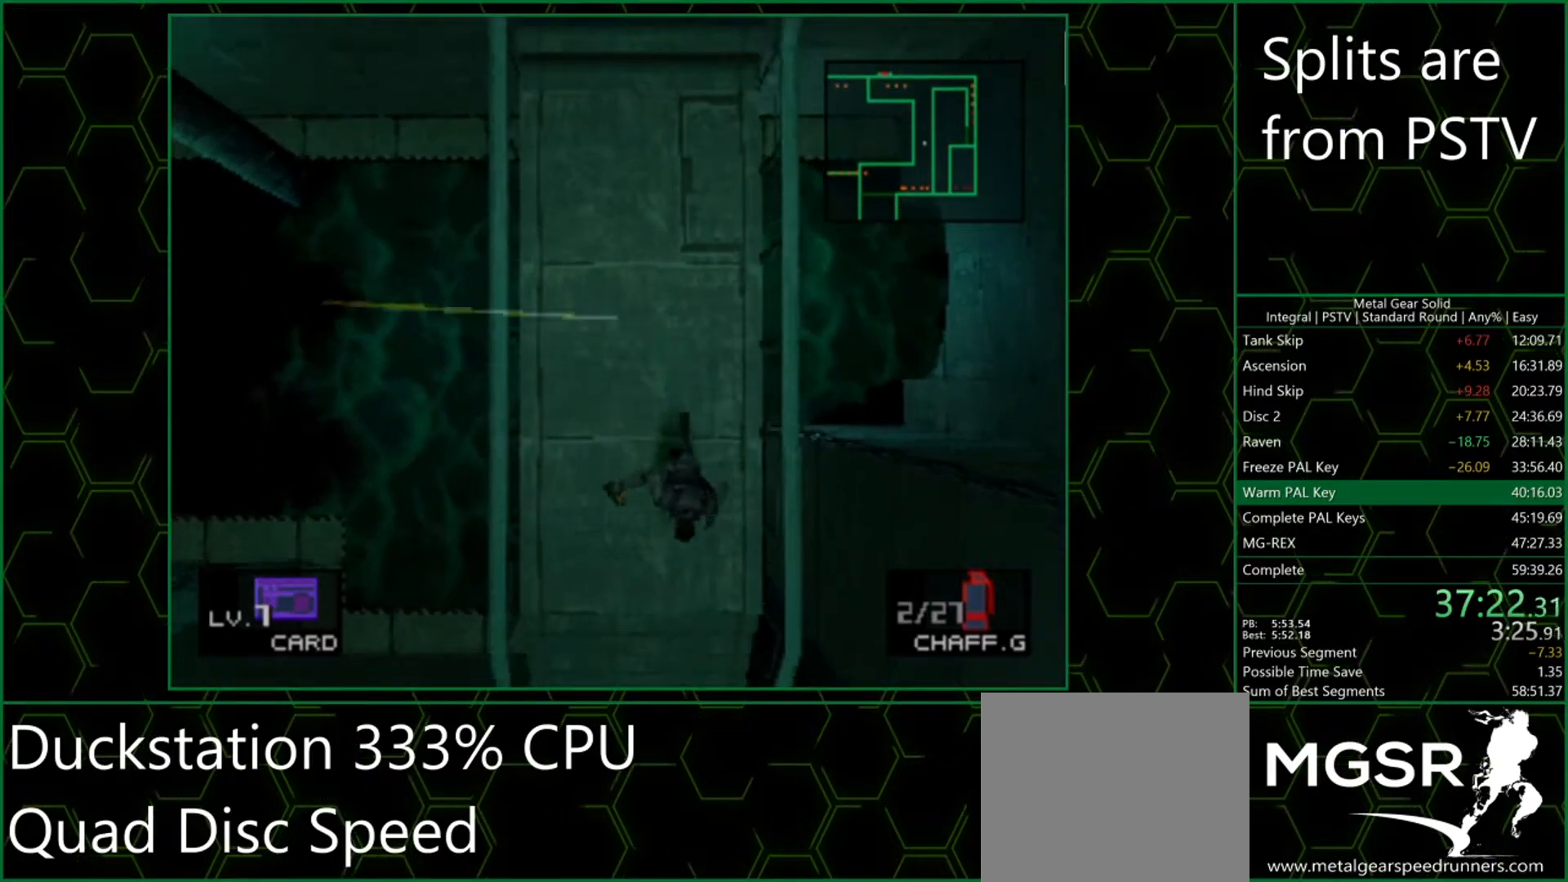
{"buttons": ["DPAD_DOWN", "DPAD_LEFT"], "left_stick": "center", "button_events": [[400, "DPAD_LEFT", "down"]]}
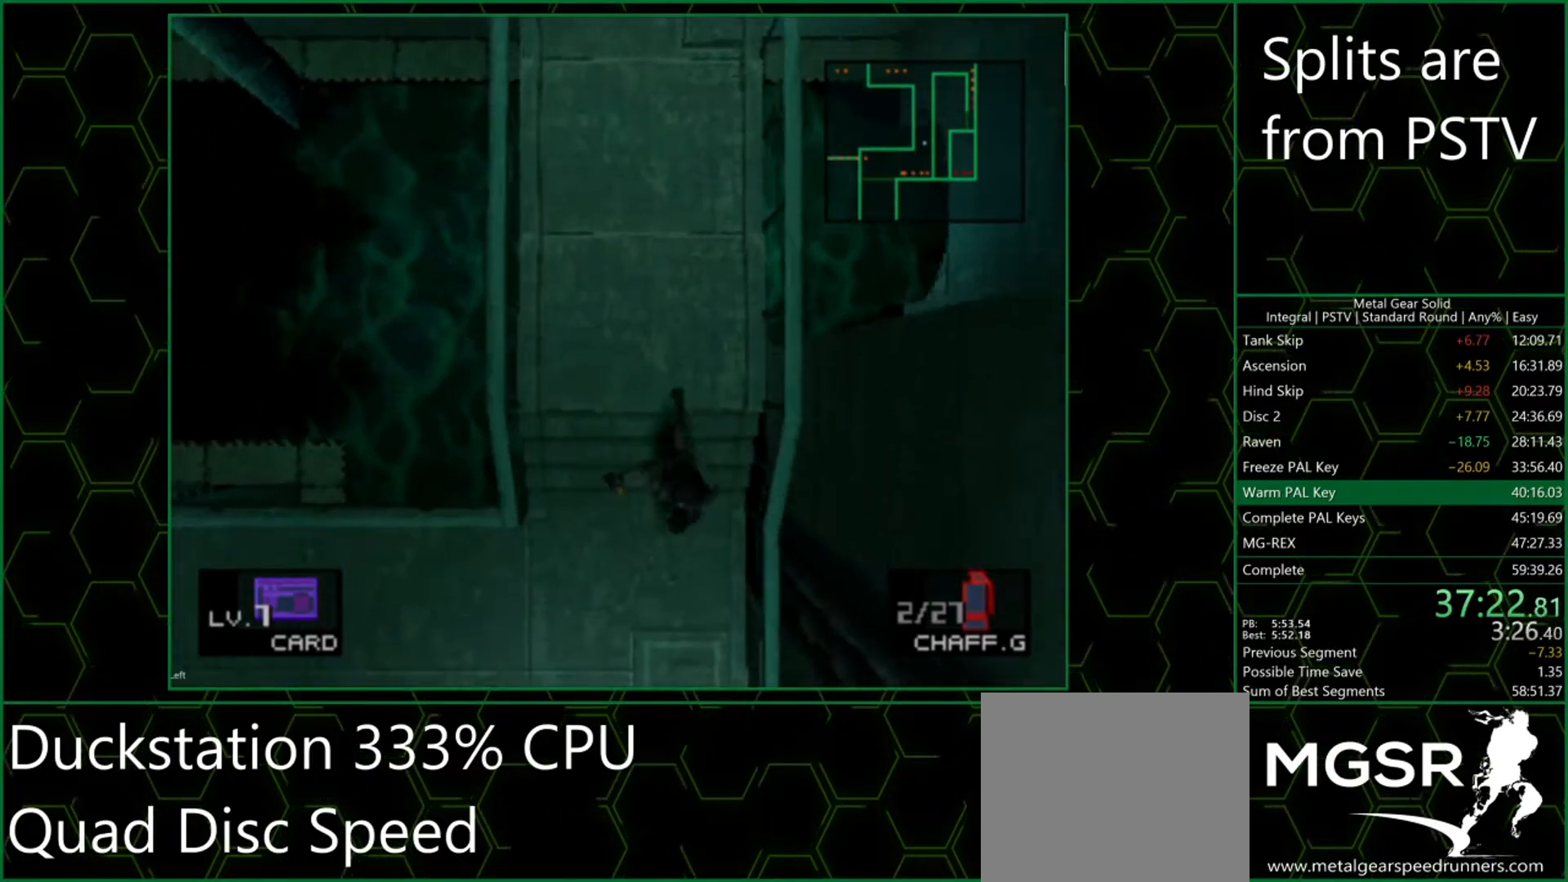
{"buttons": ["DPAD_DOWN", "DPAD_LEFT"], "left_stick": "center", "button_events": []}
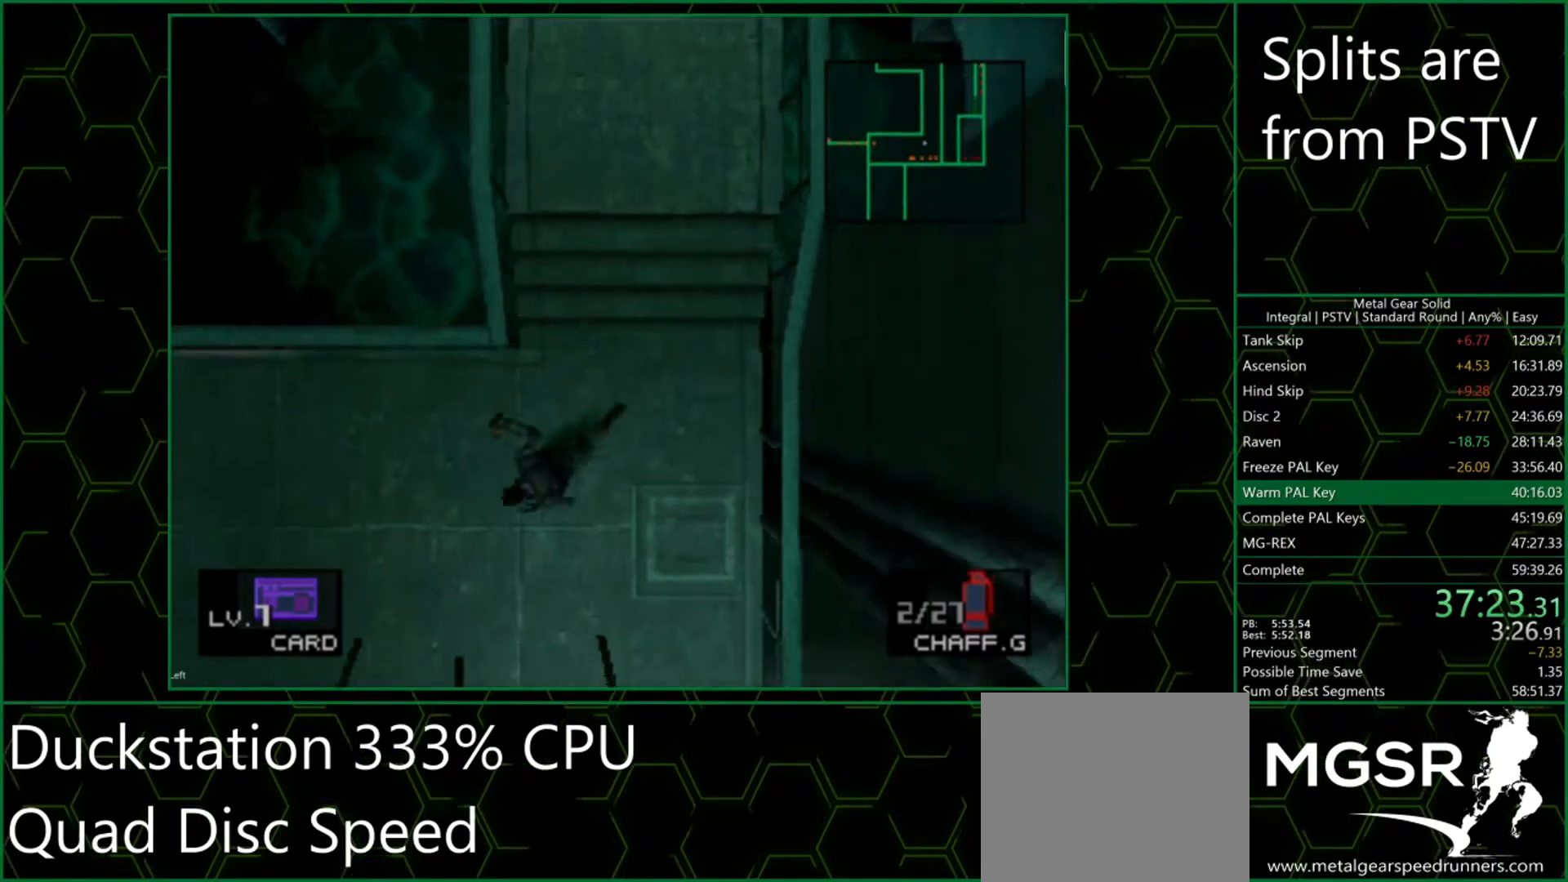
{"buttons": ["DPAD_LEFT"], "left_stick": "center", "button_events": [[283, "DPAD_DOWN", "up"]]}
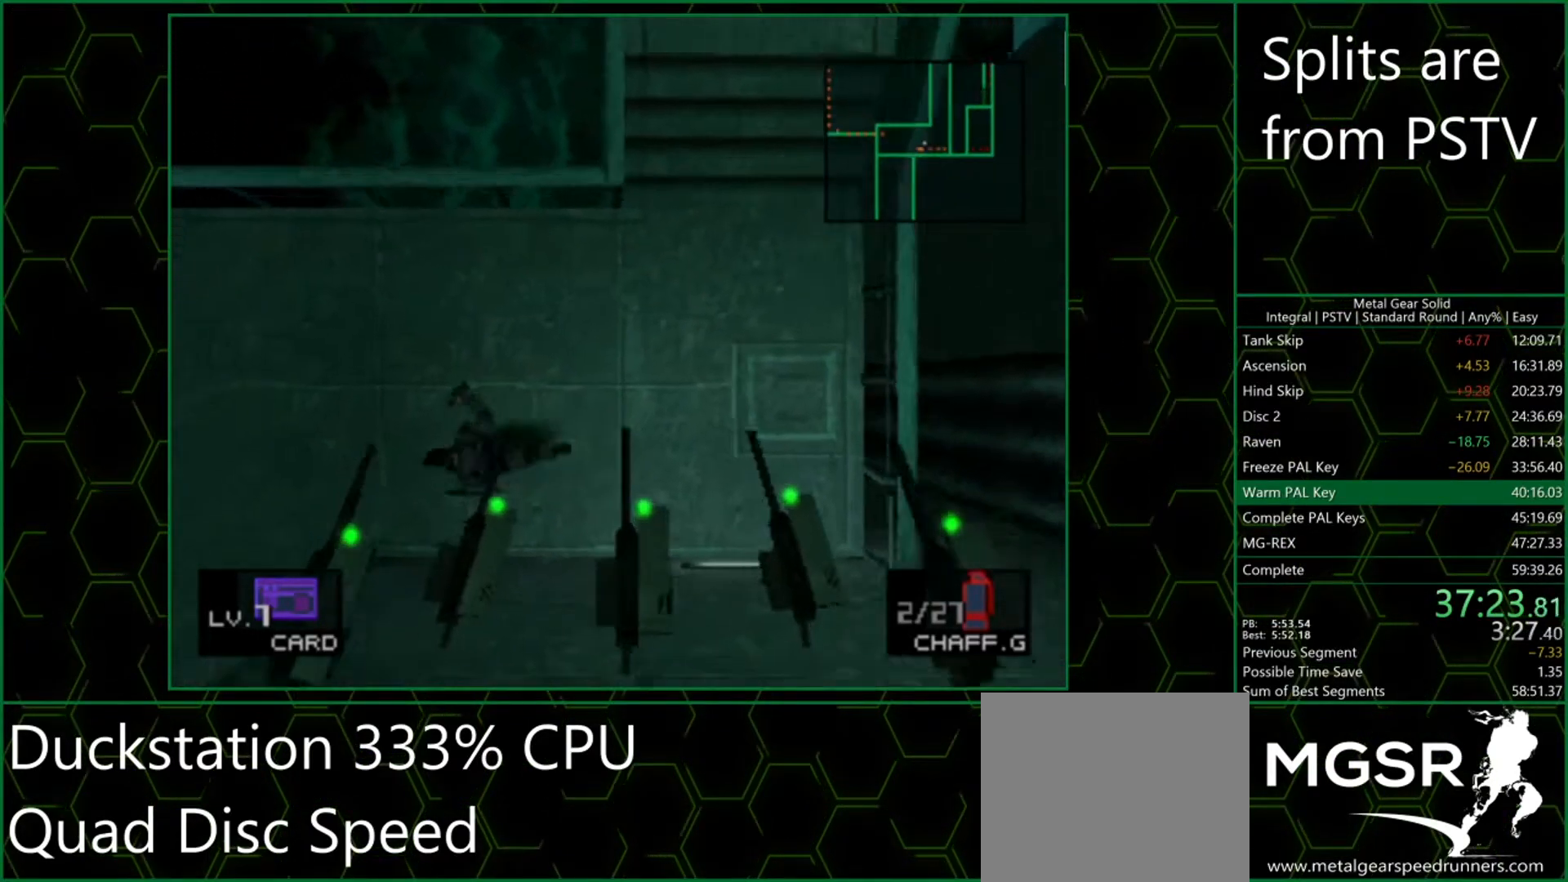
{"buttons": ["DPAD_DOWN", "DPAD_LEFT"], "left_stick": "center", "button_events": [[83, "DPAD_DOWN", "down"]]}
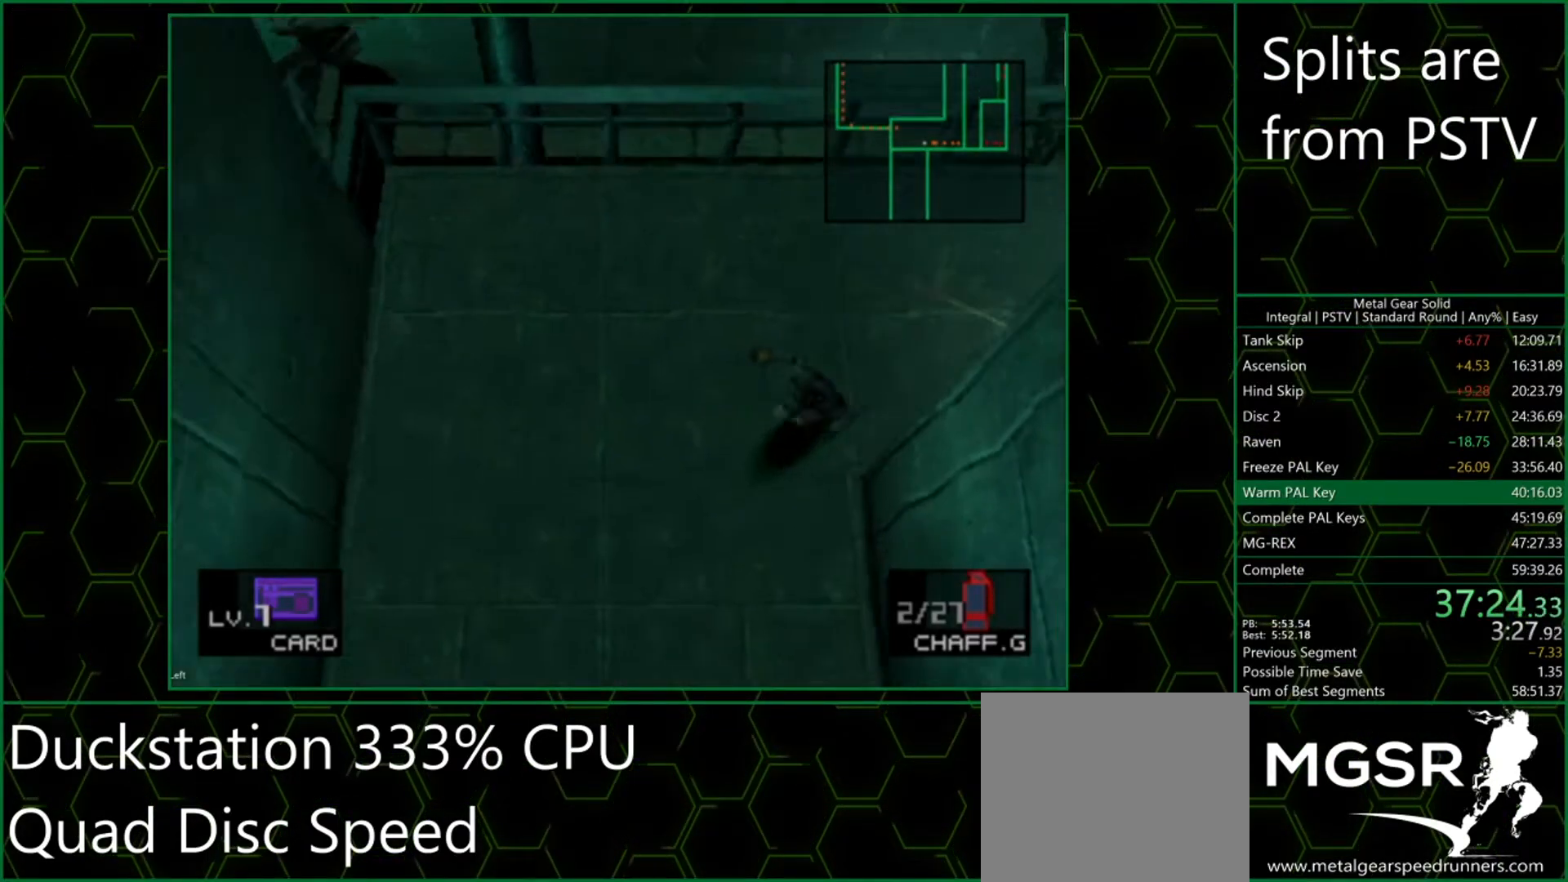
{"buttons": ["DPAD_DOWN"], "left_stick": "center", "button_events": [[267, "DPAD_LEFT", "up"]]}
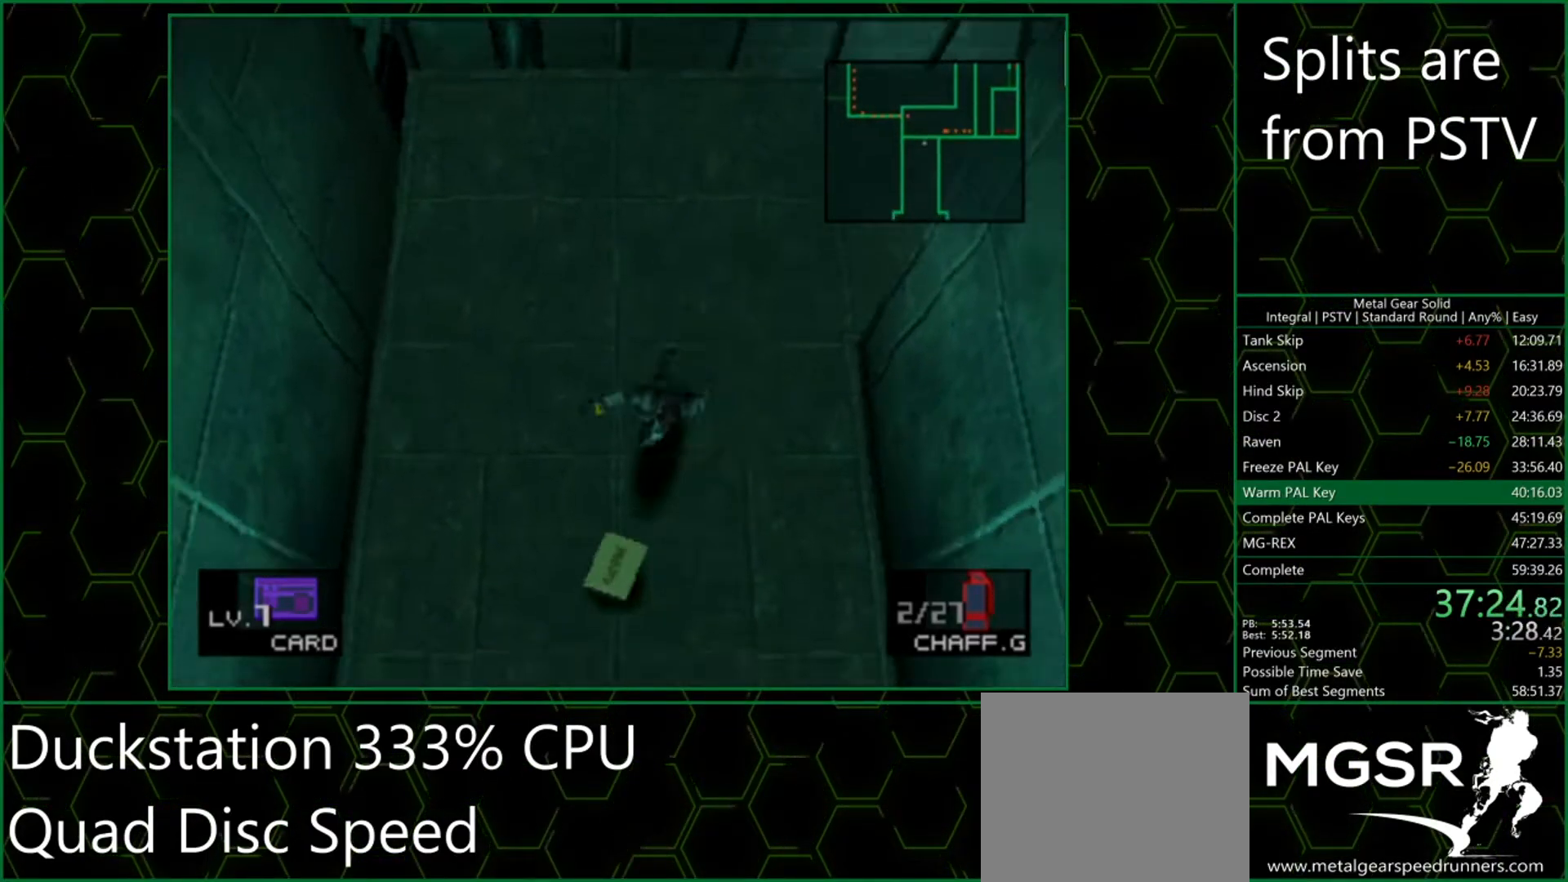
{"buttons": ["DPAD_DOWN"], "left_stick": "center", "button_events": [[67, "DPAD_LEFT", "down"], [117, "DPAD_LEFT", "up"]]}
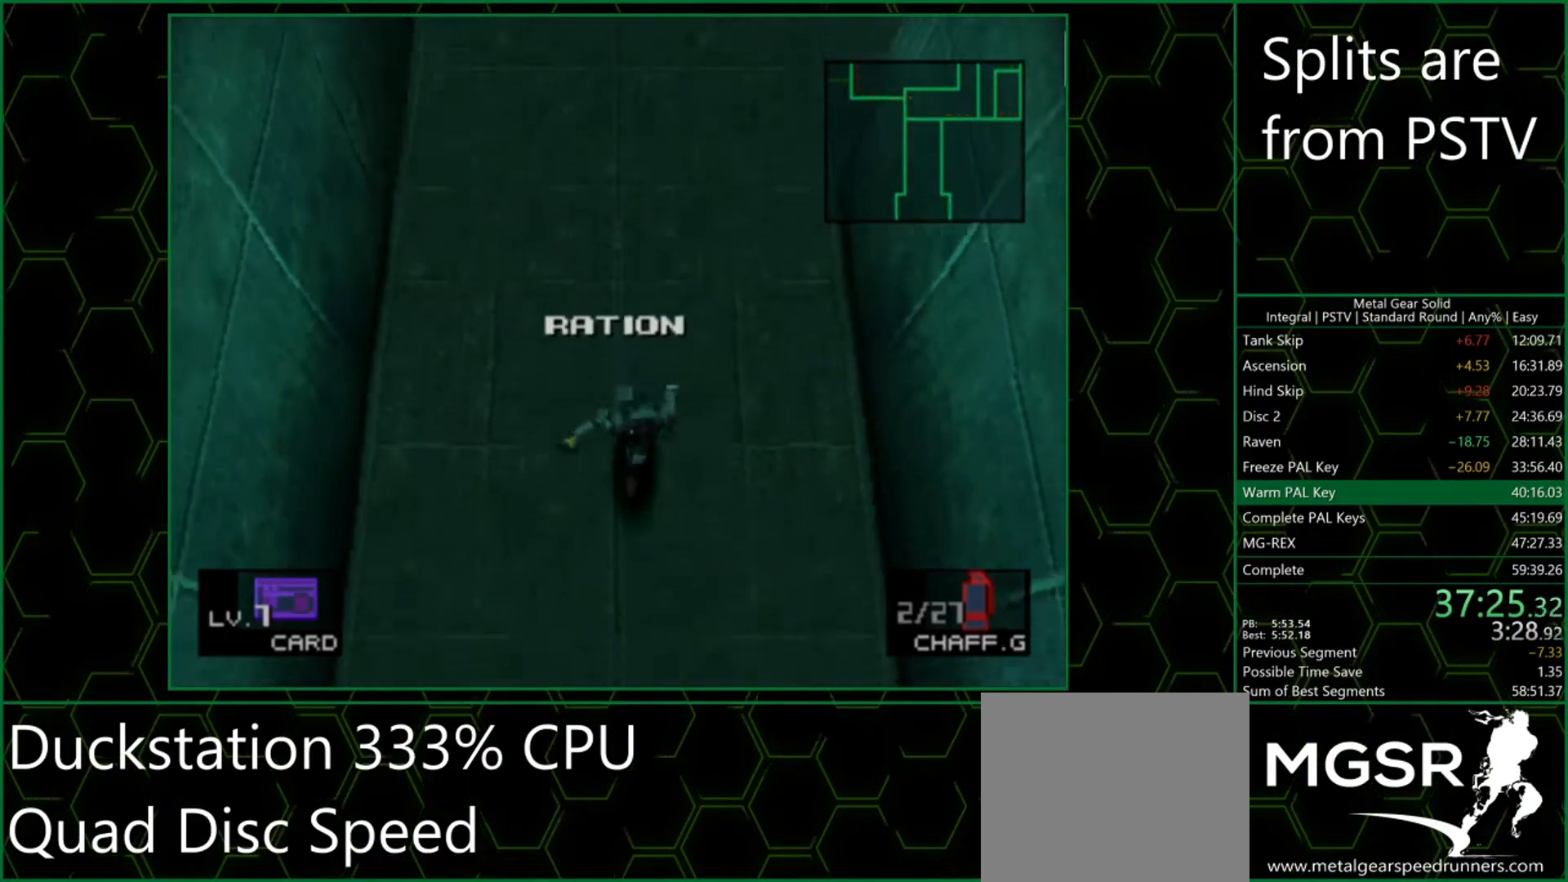
{"buttons": ["DPAD_DOWN"], "left_stick": "center", "button_events": []}
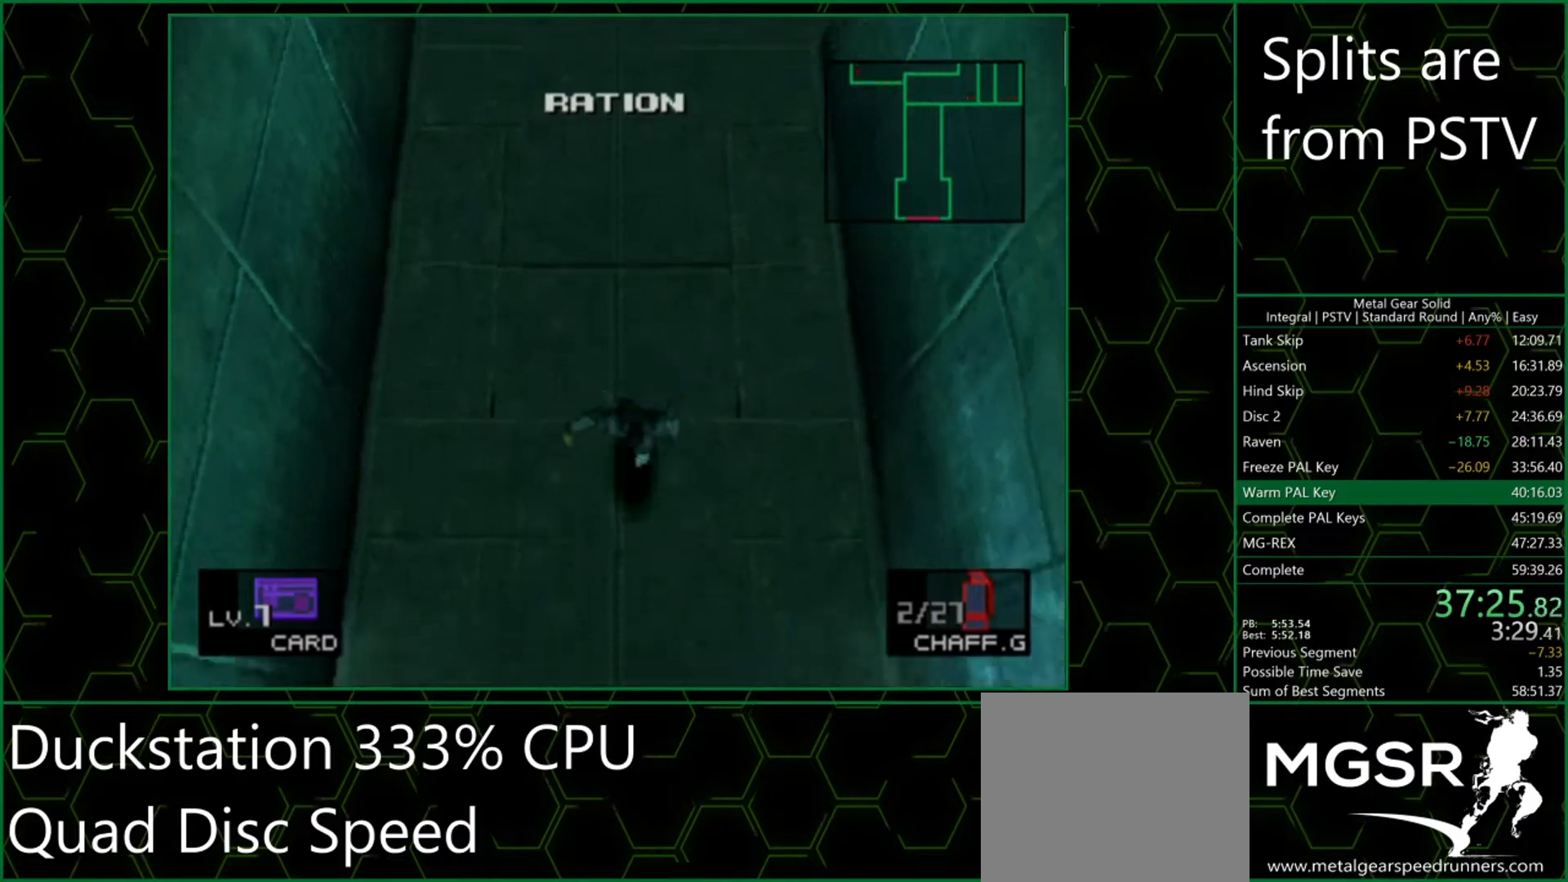
{"buttons": ["DPAD_DOWN"], "left_stick": "center", "button_events": []}
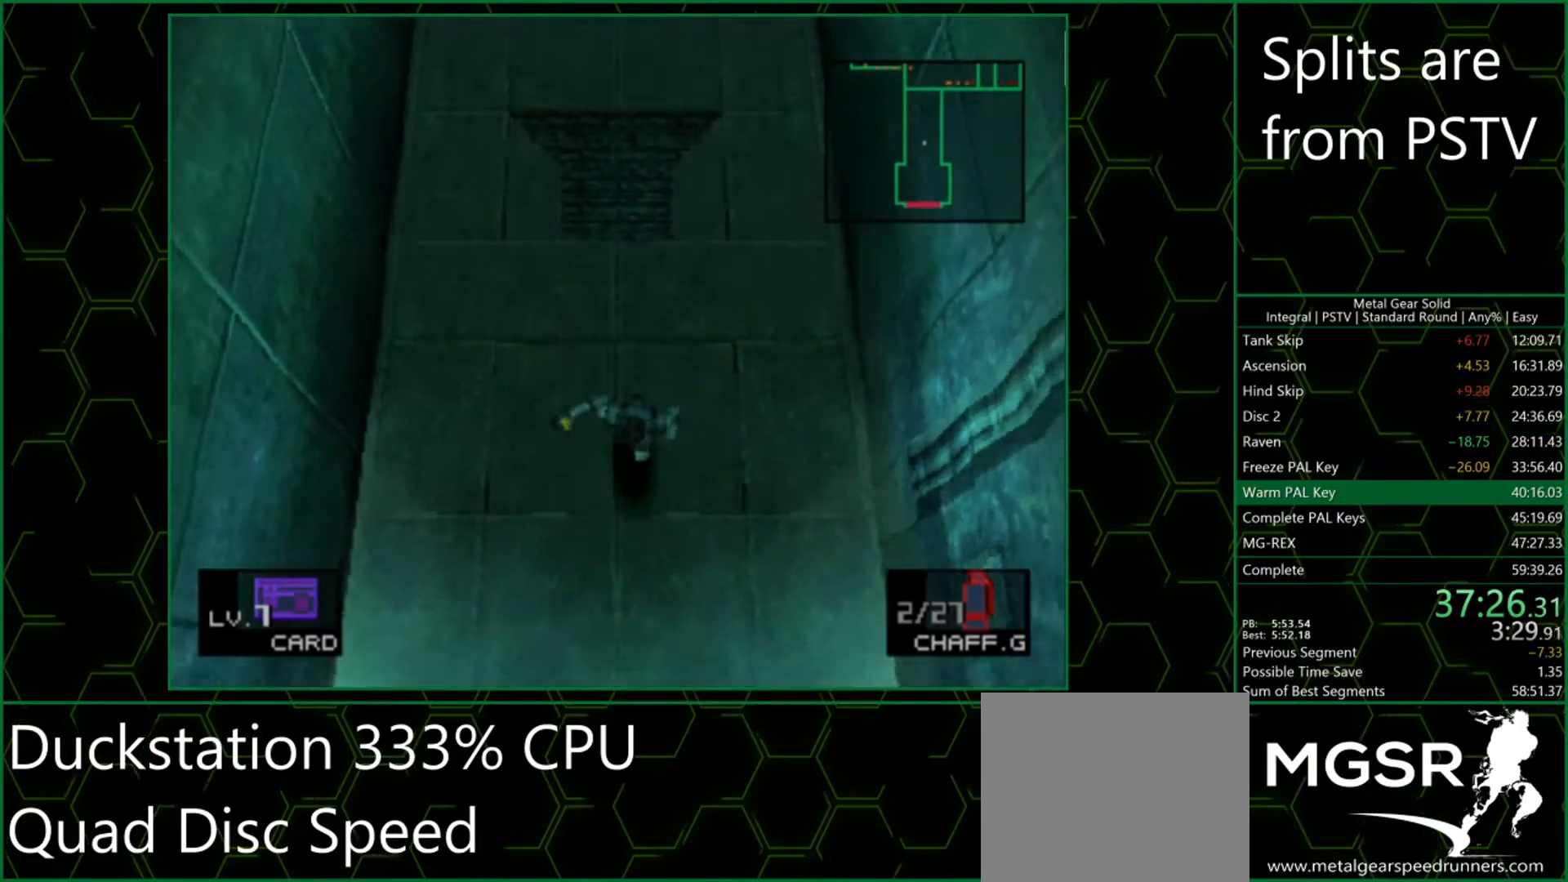
{"buttons": ["DPAD_DOWN"], "left_stick": "center", "button_events": []}
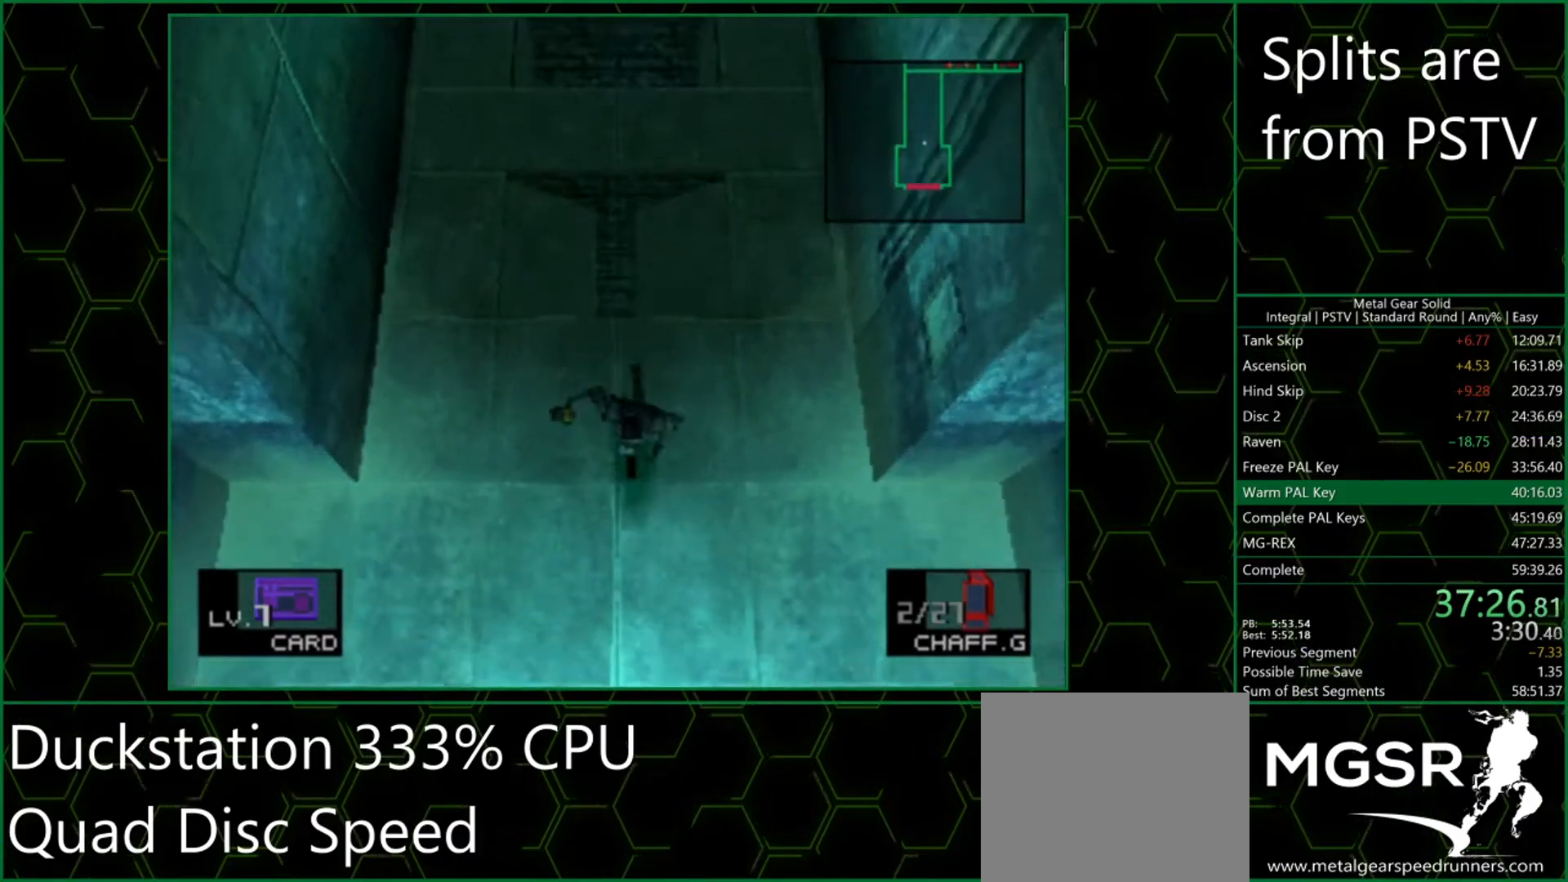
{"buttons": ["DPAD_DOWN"], "left_stick": "center", "button_events": []}
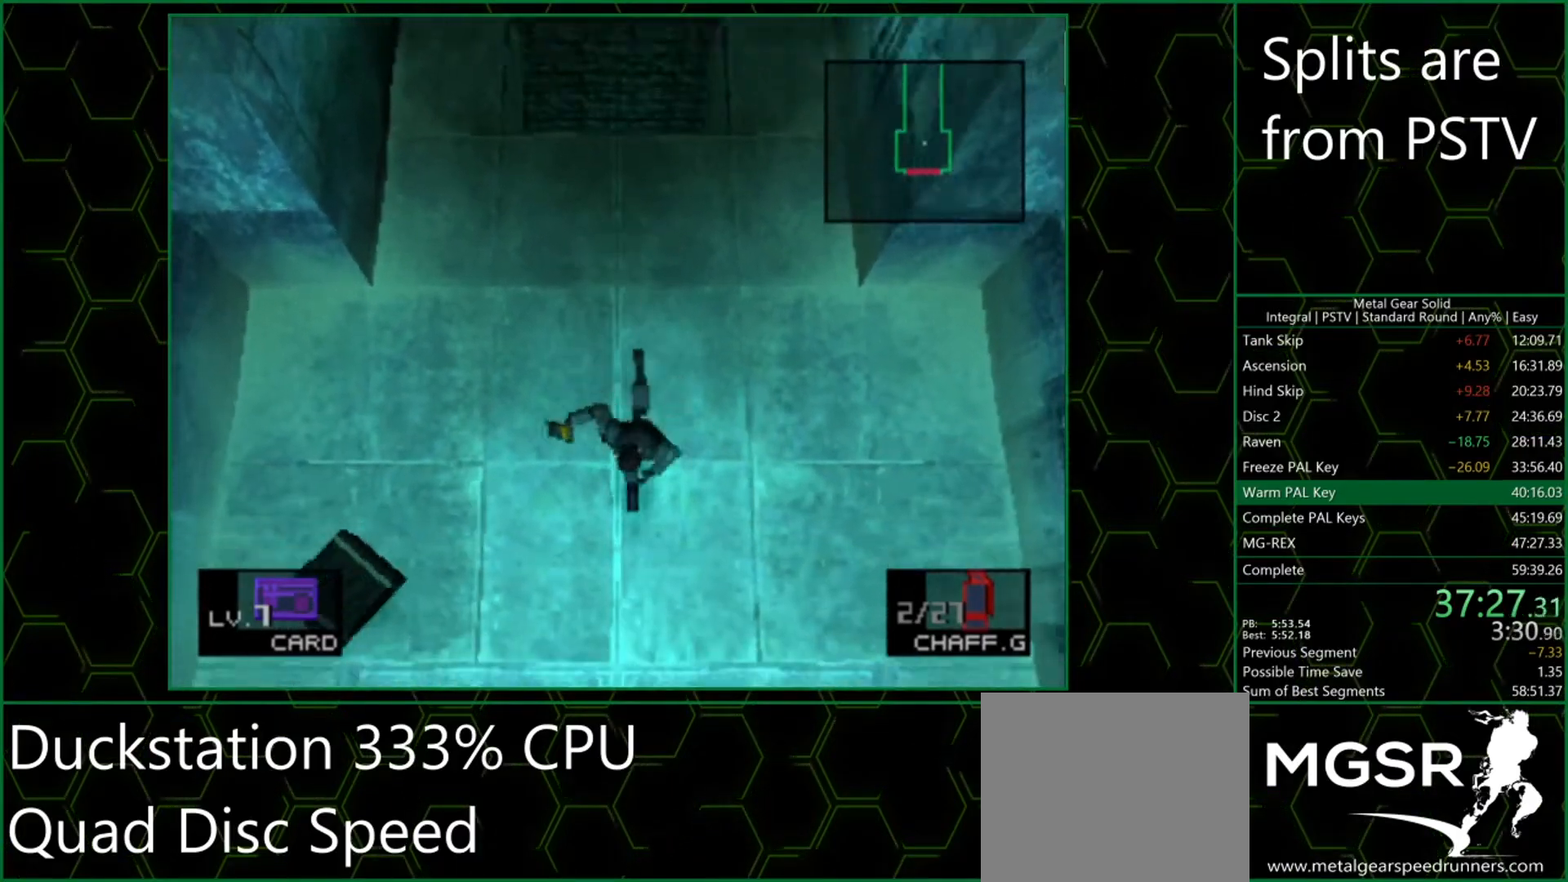
{"buttons": ["DPAD_DOWN"], "left_stick": "center", "button_events": []}
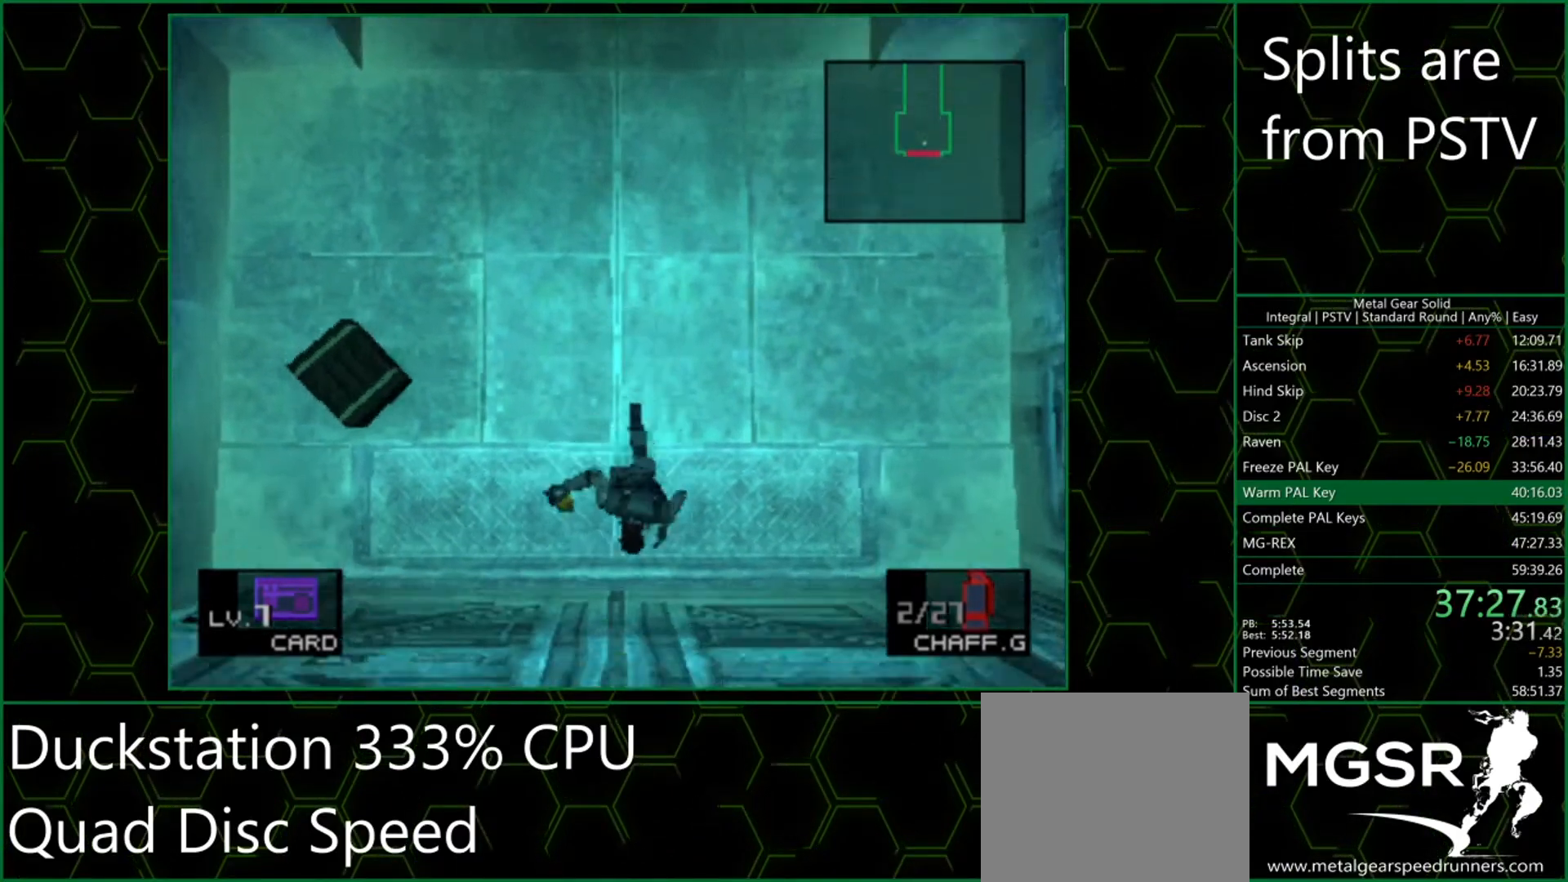
{"buttons": ["DPAD_DOWN", "DPAD_LEFT"], "left_stick": "center", "button_events": [[267, "DPAD_LEFT", "down"]]}
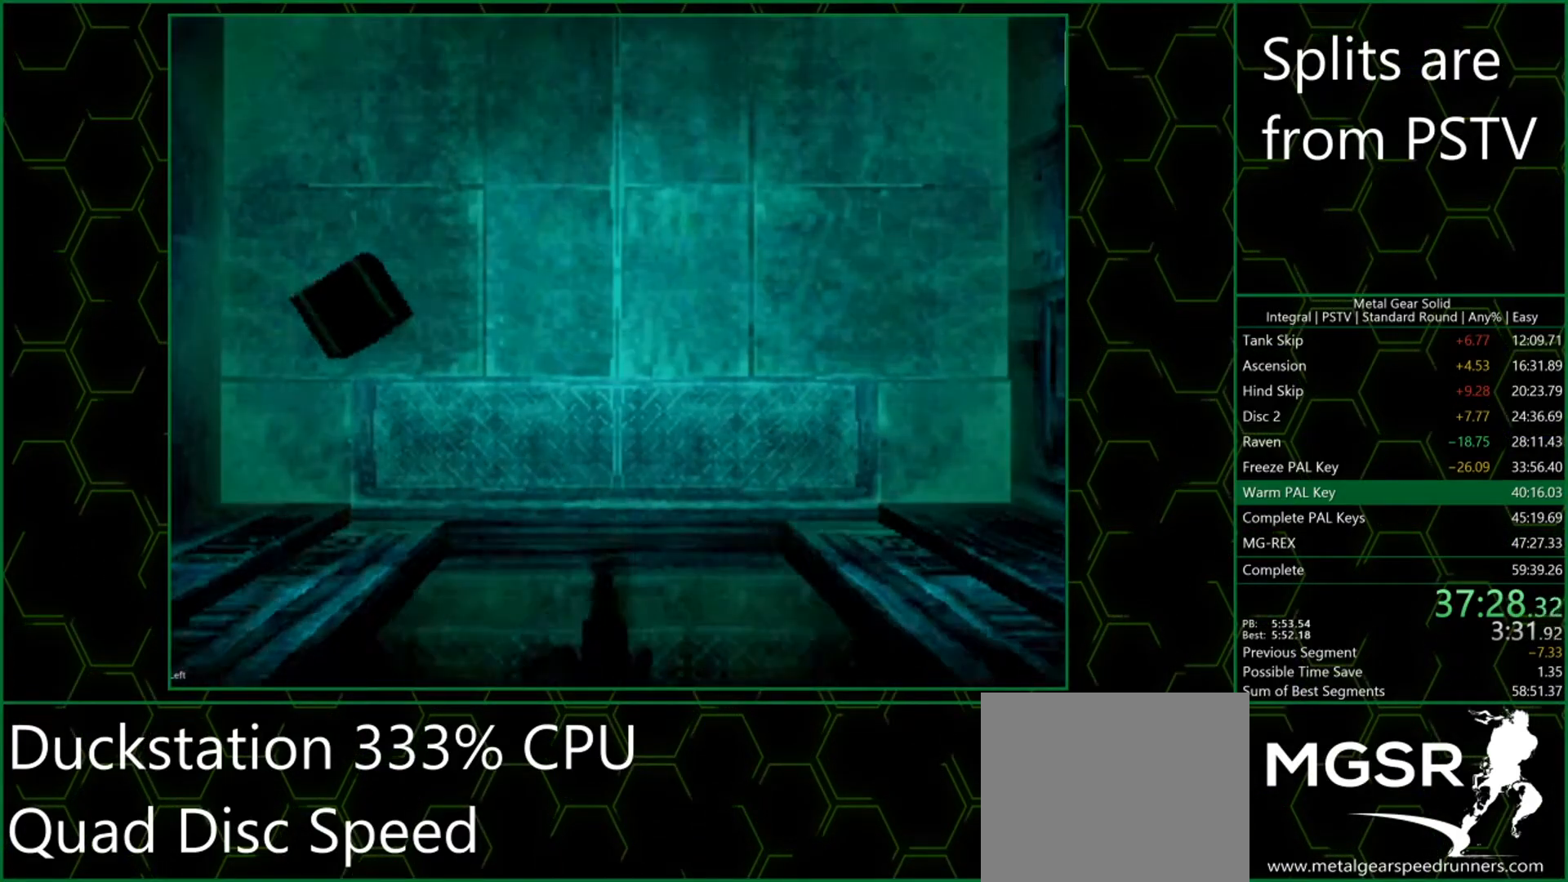
{"buttons": ["DPAD_DOWN", "DPAD_LEFT"], "left_stick": "center", "button_events": [[17, "DPAD_LEFT", "up"], [50, "DPAD_DOWN", "up"], [167, "DPAD_LEFT", "down"], [233, "DPAD_DOWN", "down"]]}
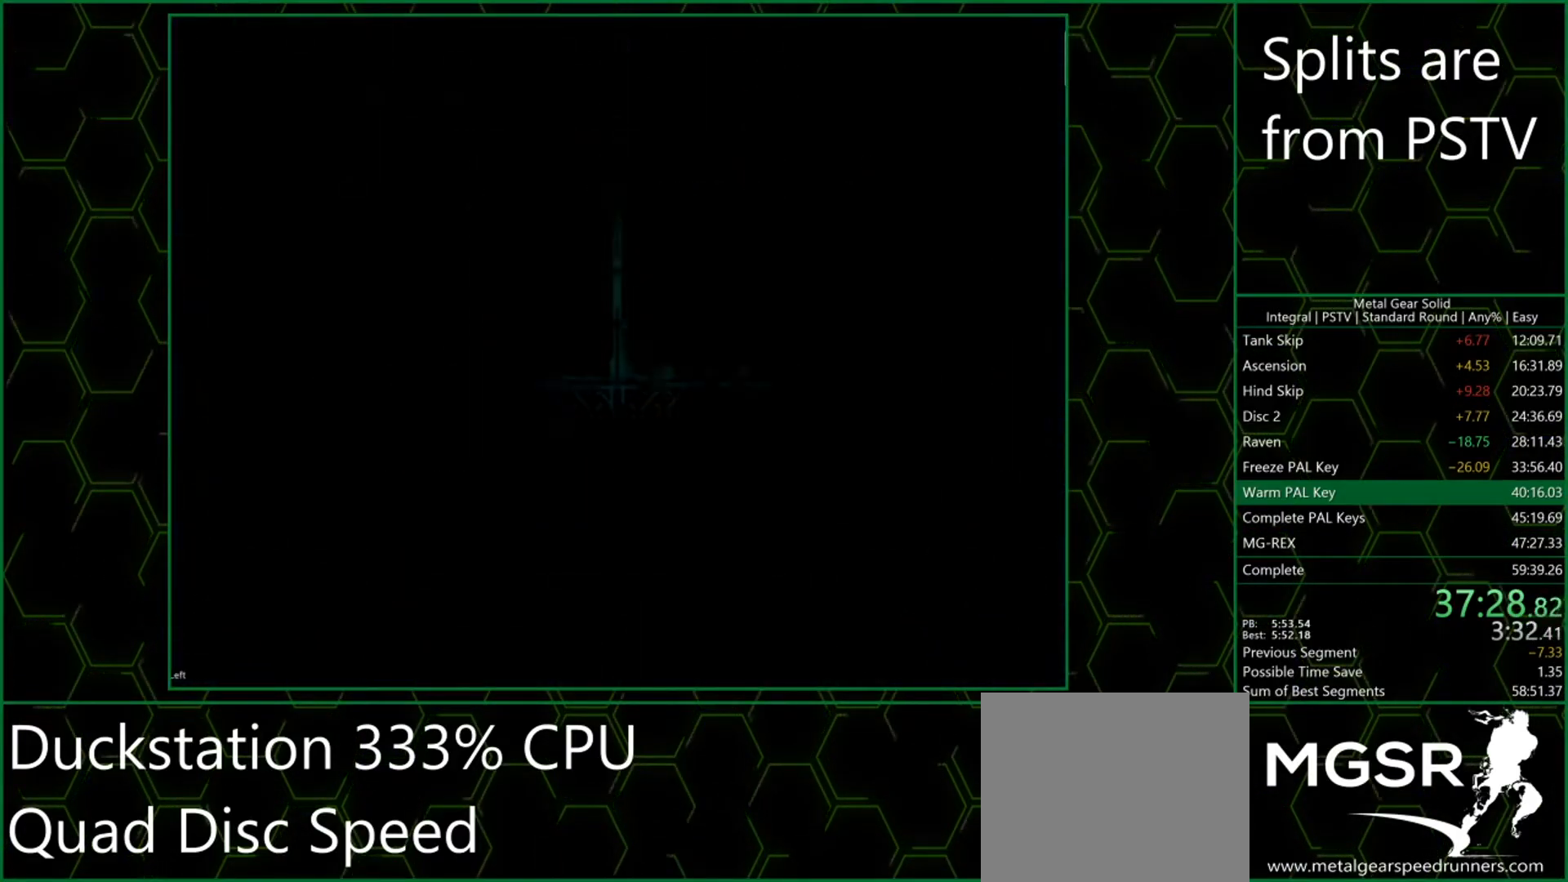
{"buttons": [], "left_stick": "down-left", "button_events": [[83, "DPAD_DOWN", "up"], [117, "DPAD_LEFT", "up"]]}
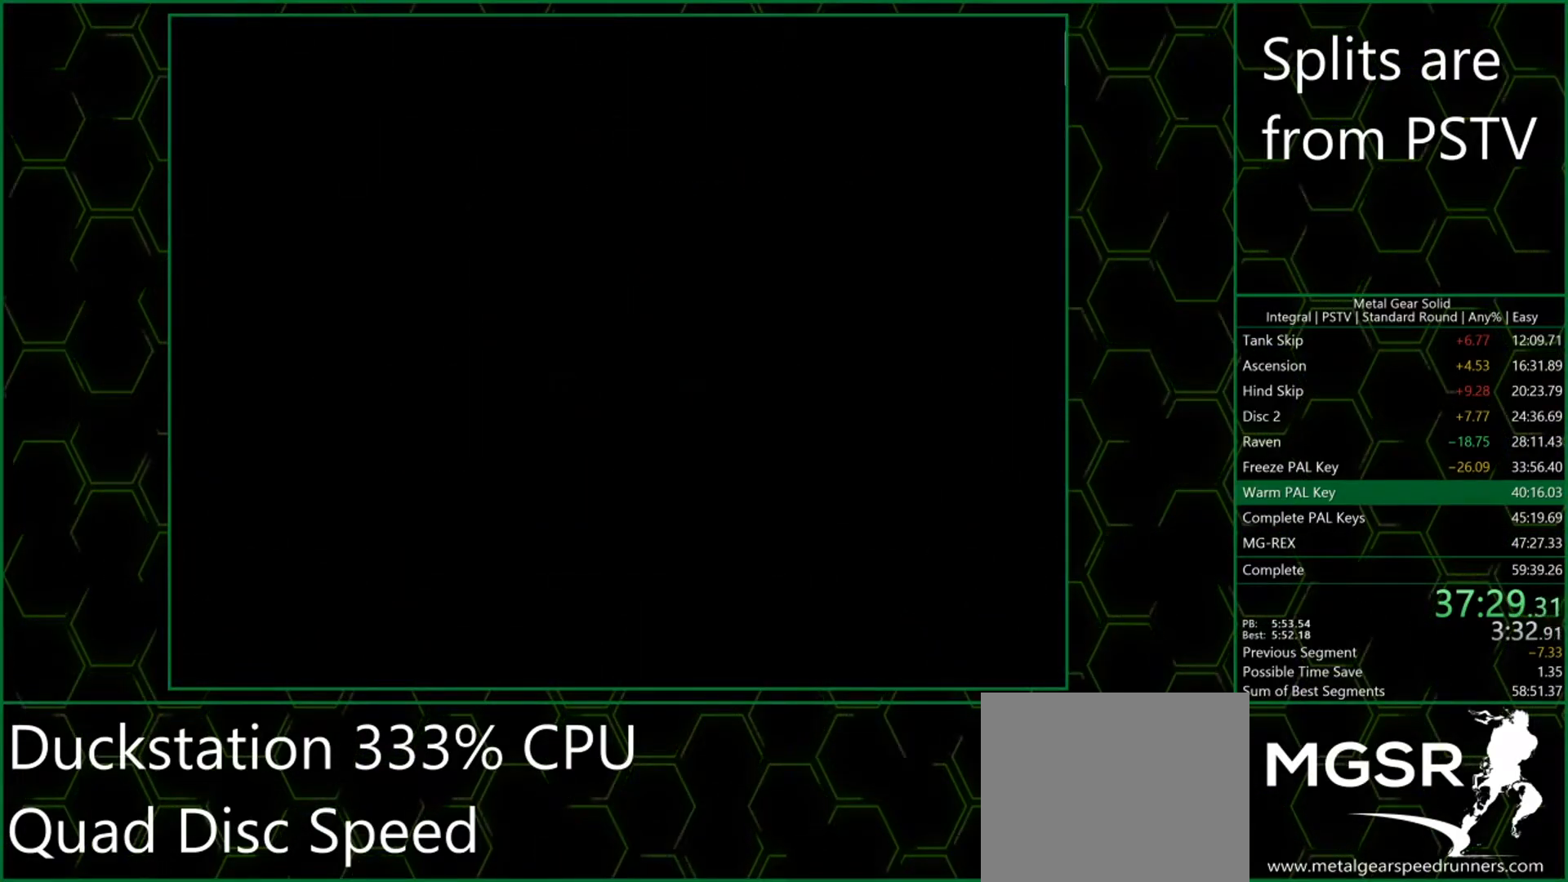
{"buttons": [], "left_stick": "down-left", "button_events": []}
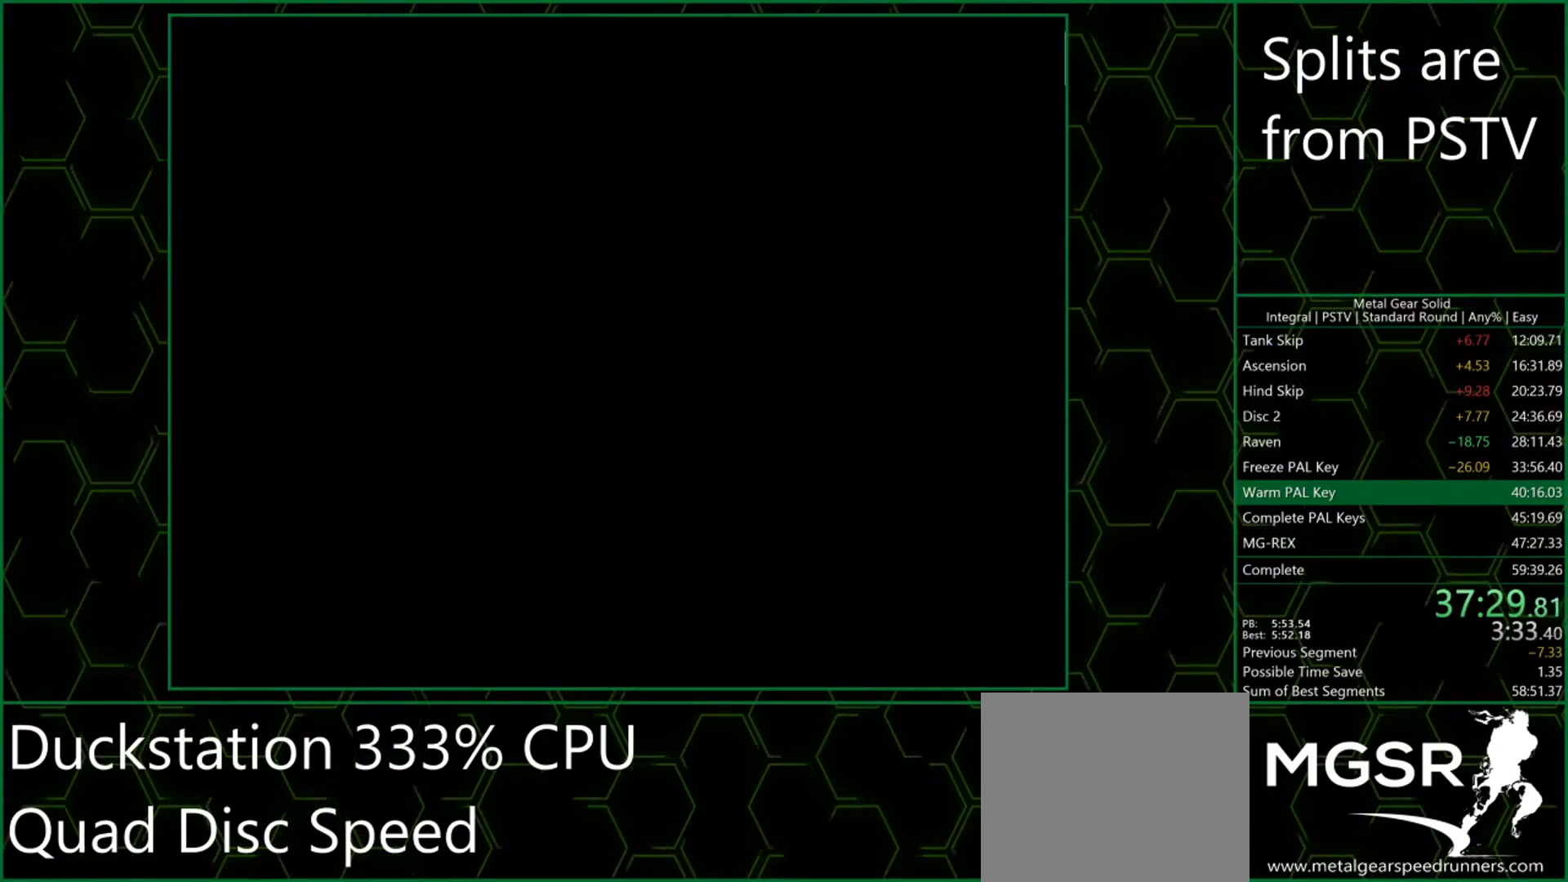
{"buttons": [], "left_stick": "down-left", "button_events": []}
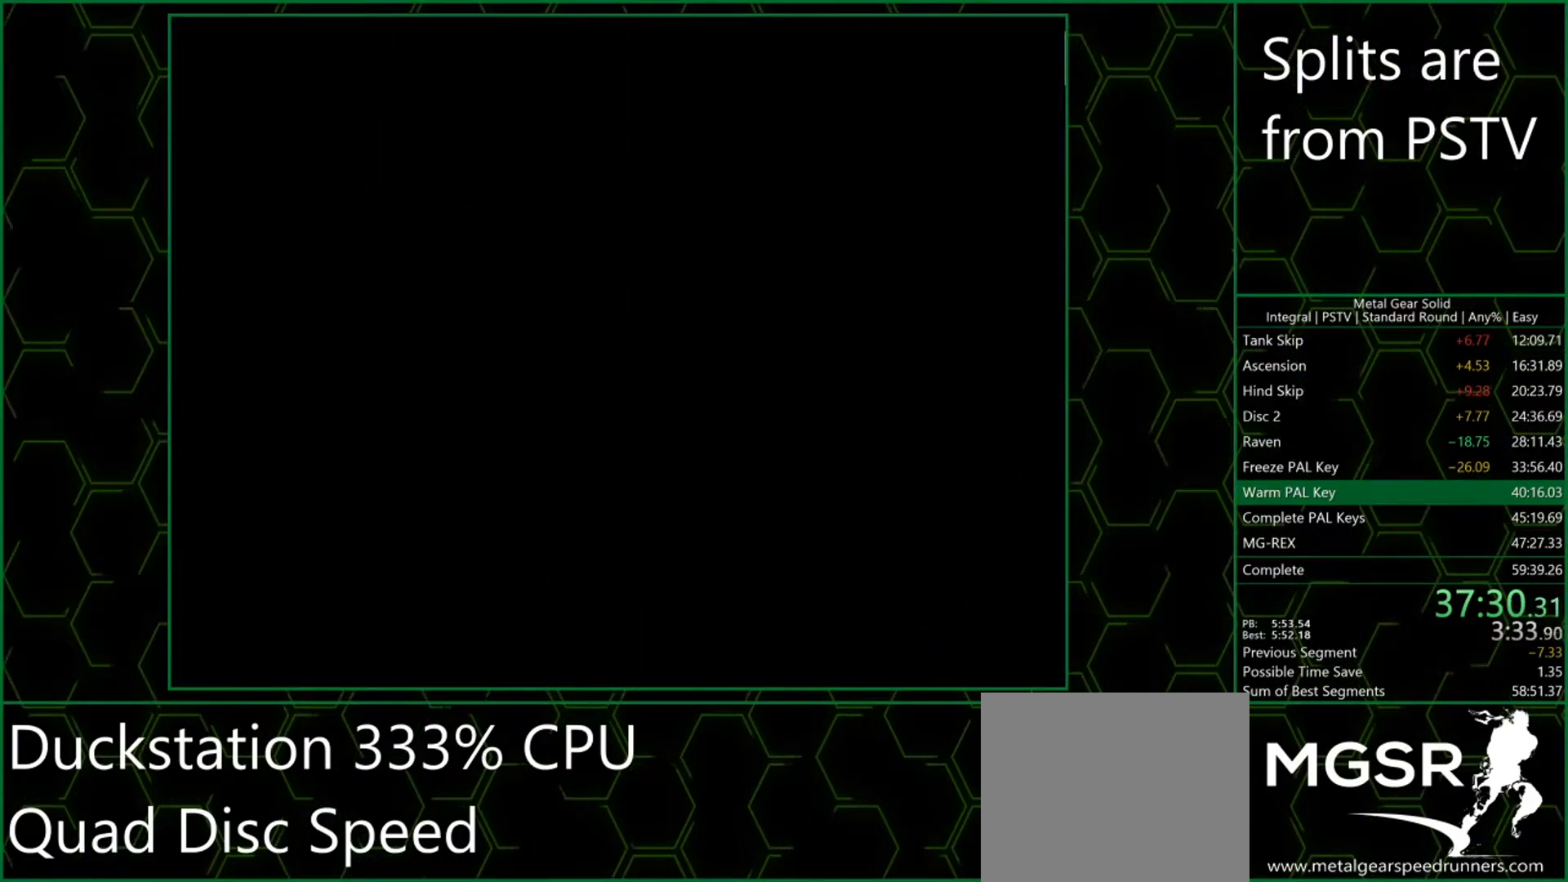
{"buttons": [], "left_stick": "down-left", "button_events": []}
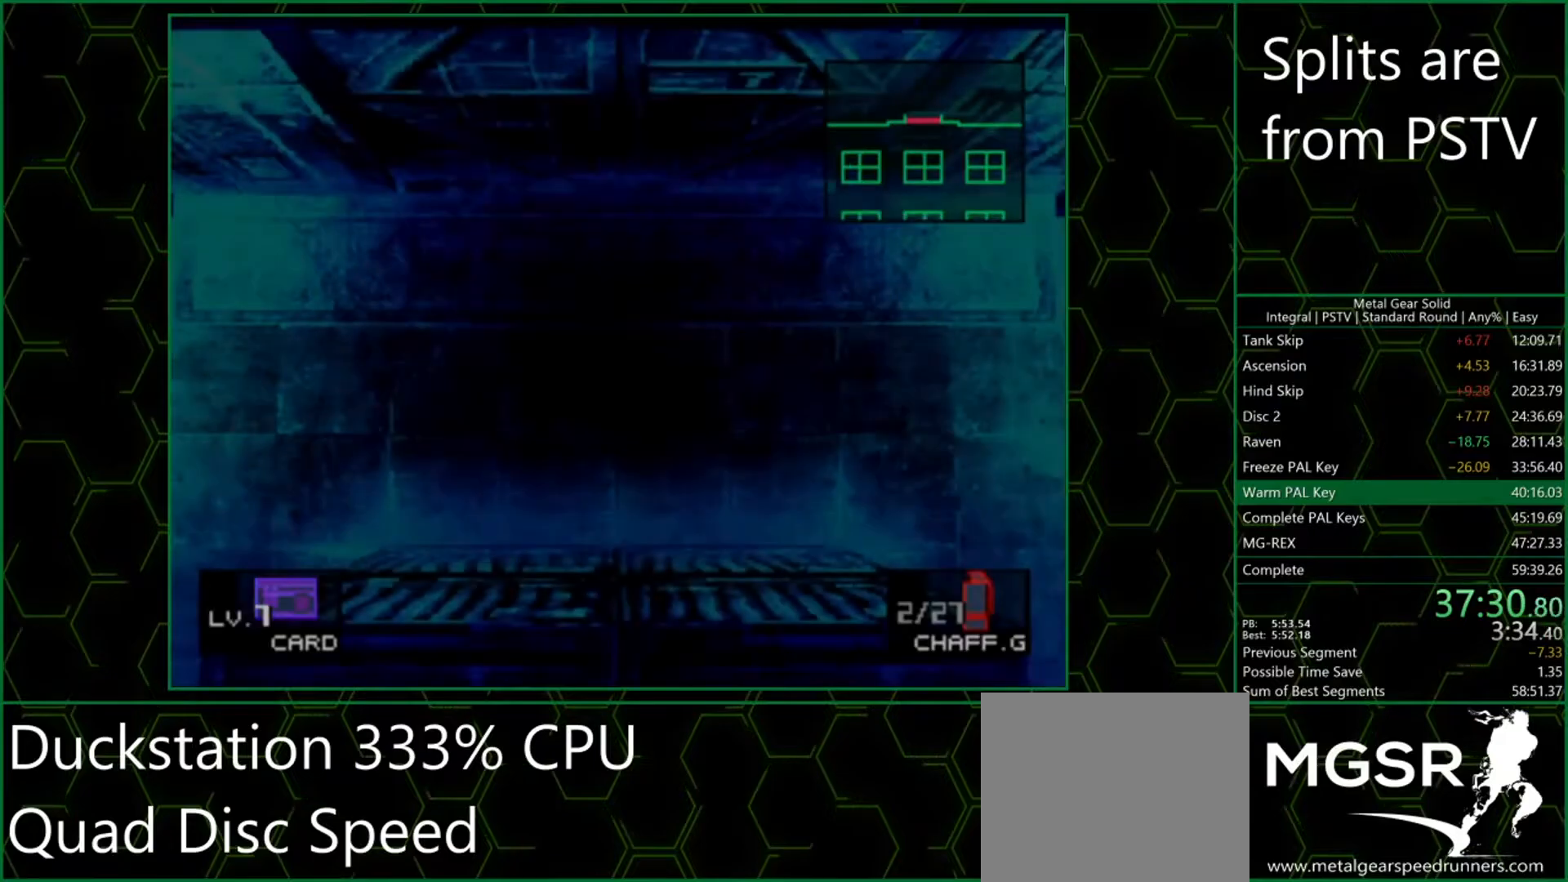
{"buttons": [], "left_stick": "down", "button_events": []}
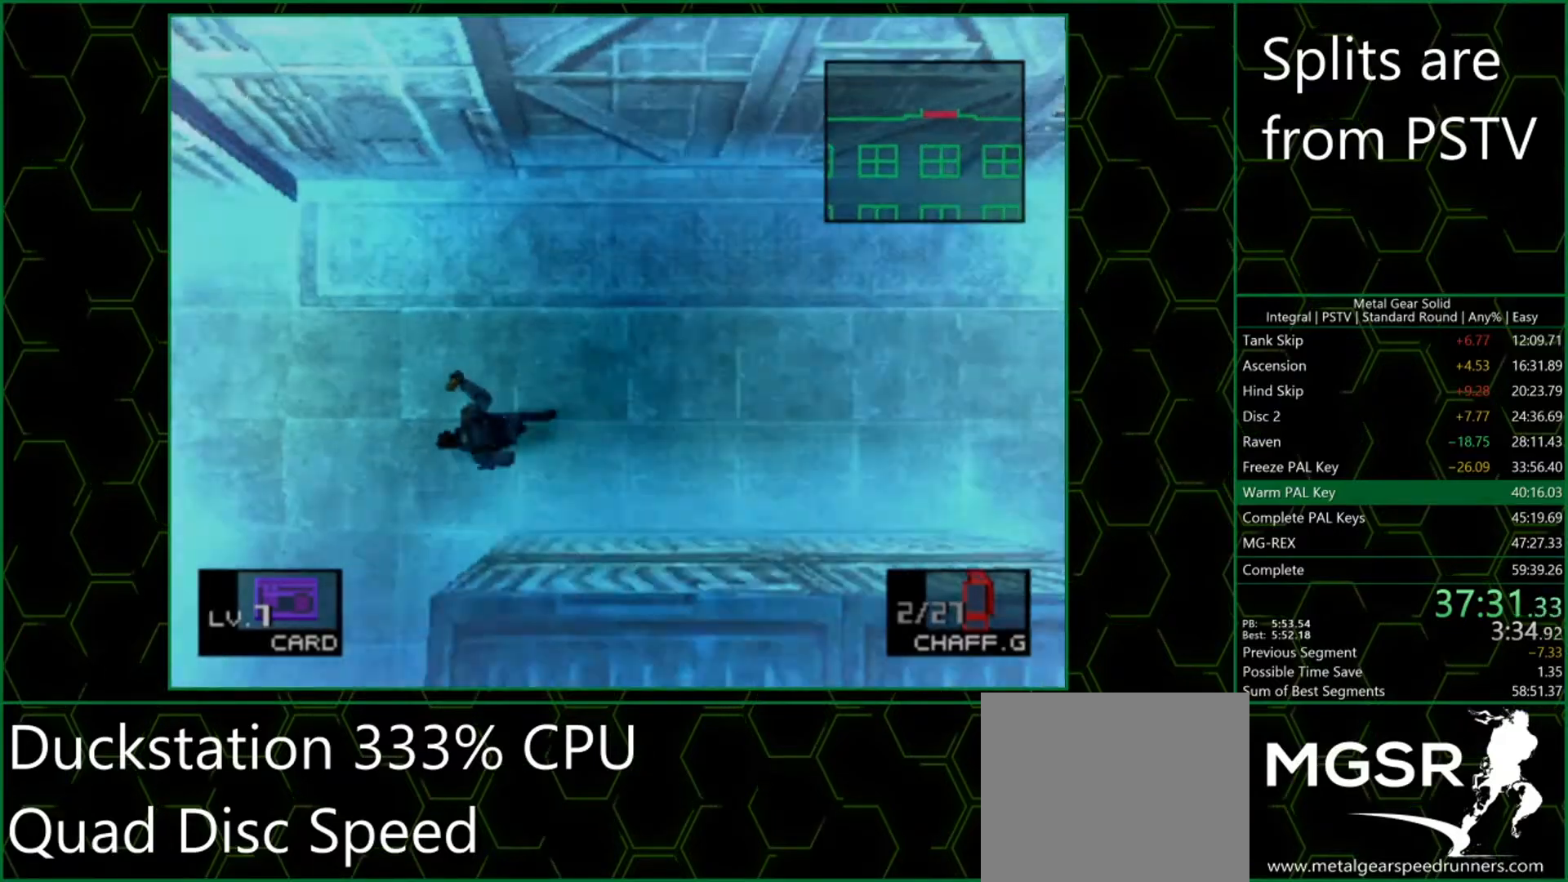
{"buttons": [], "left_stick": "down", "button_events": []}
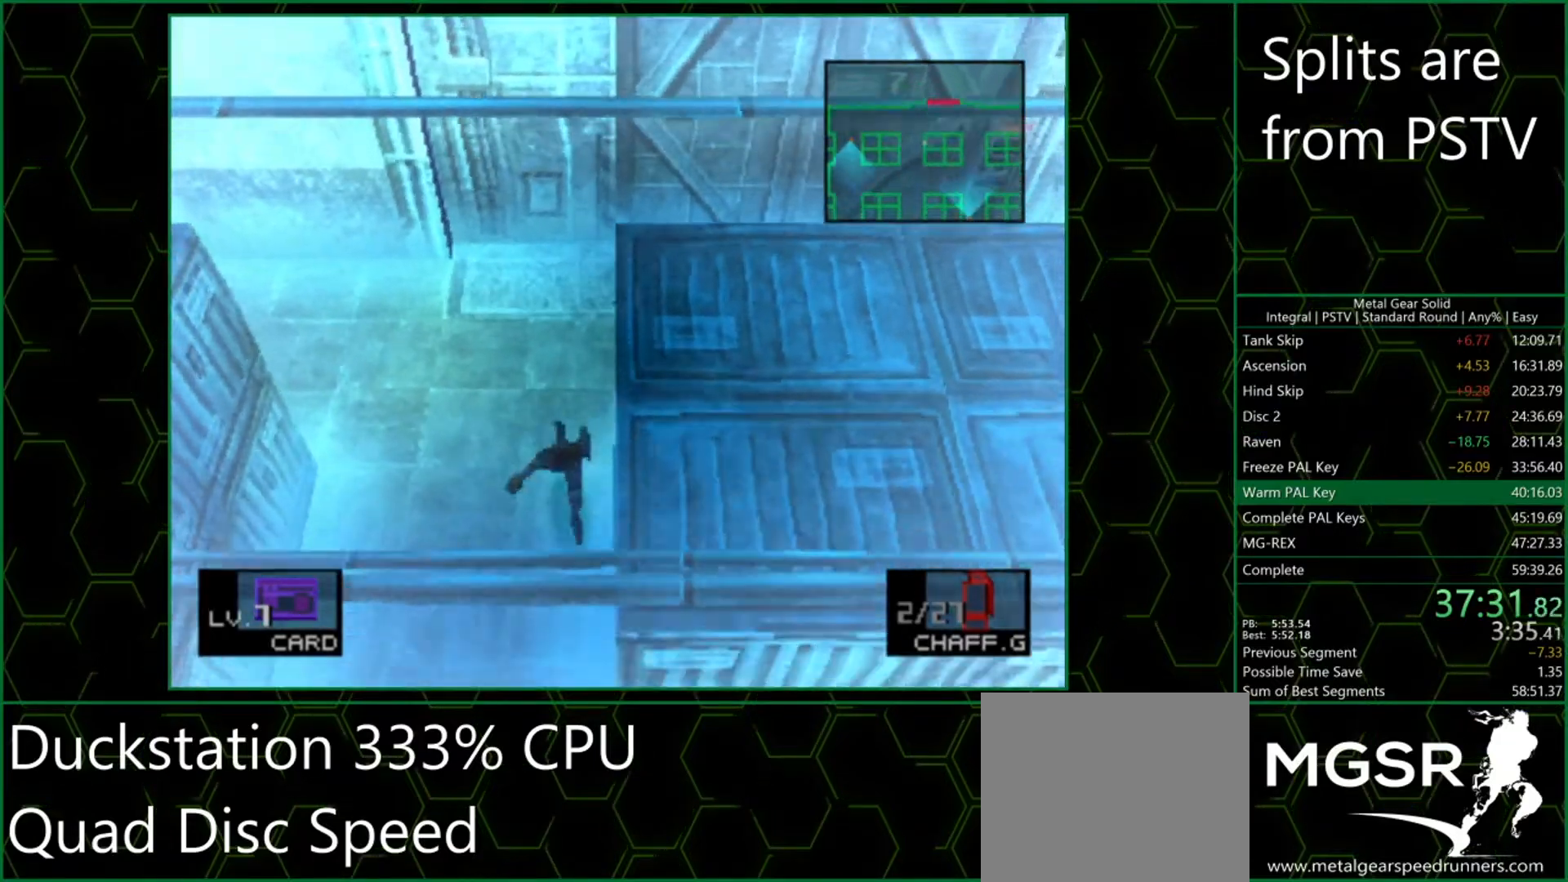
{"buttons": [], "left_stick": "down", "button_events": []}
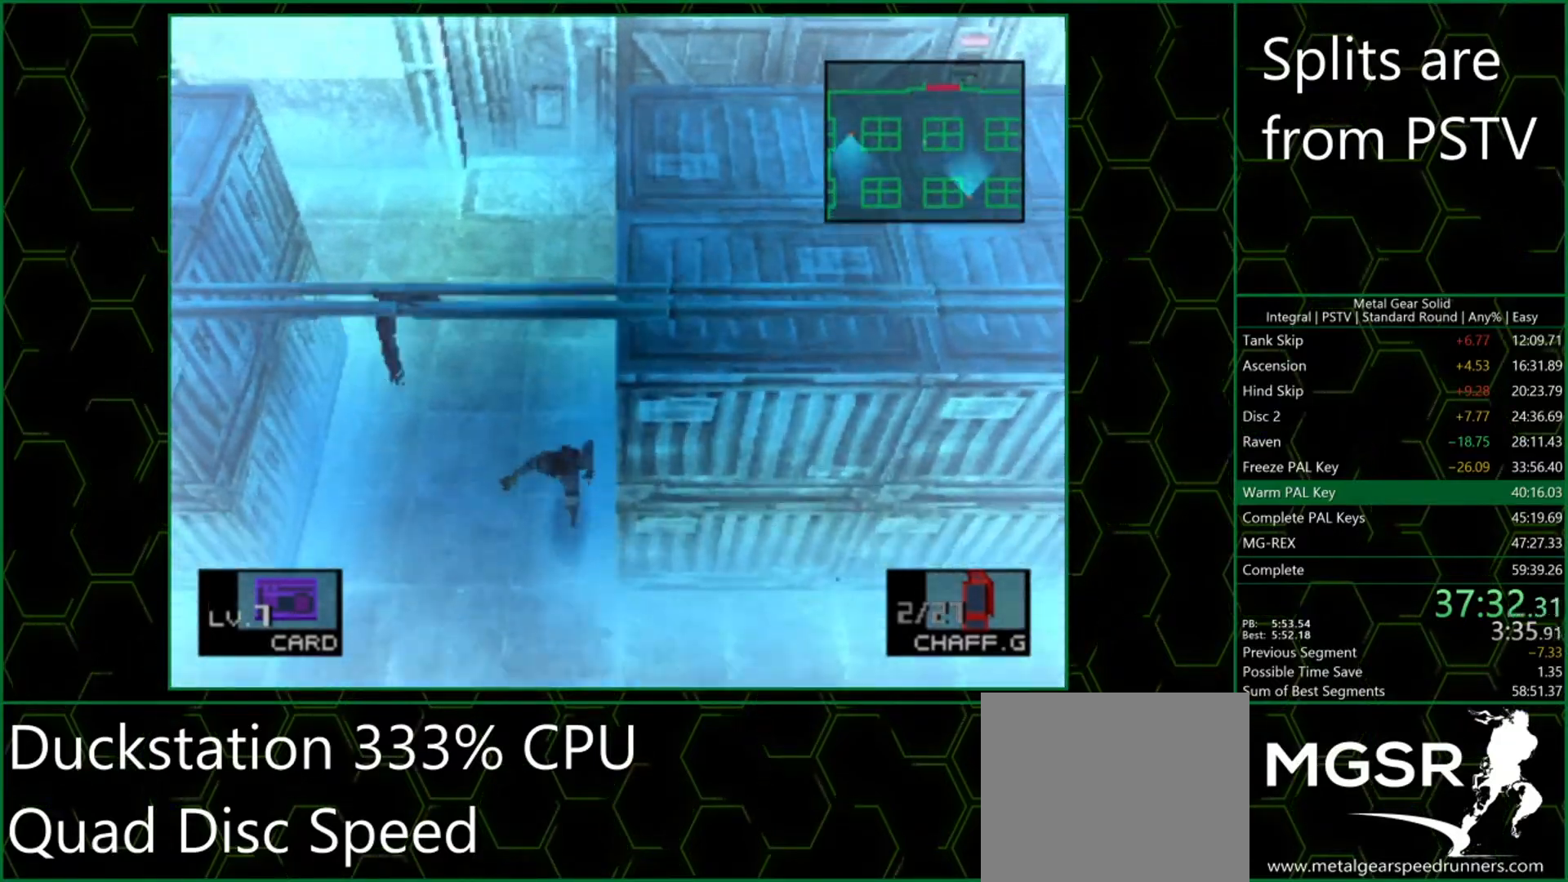
{"buttons": [], "left_stick": "down", "button_events": []}
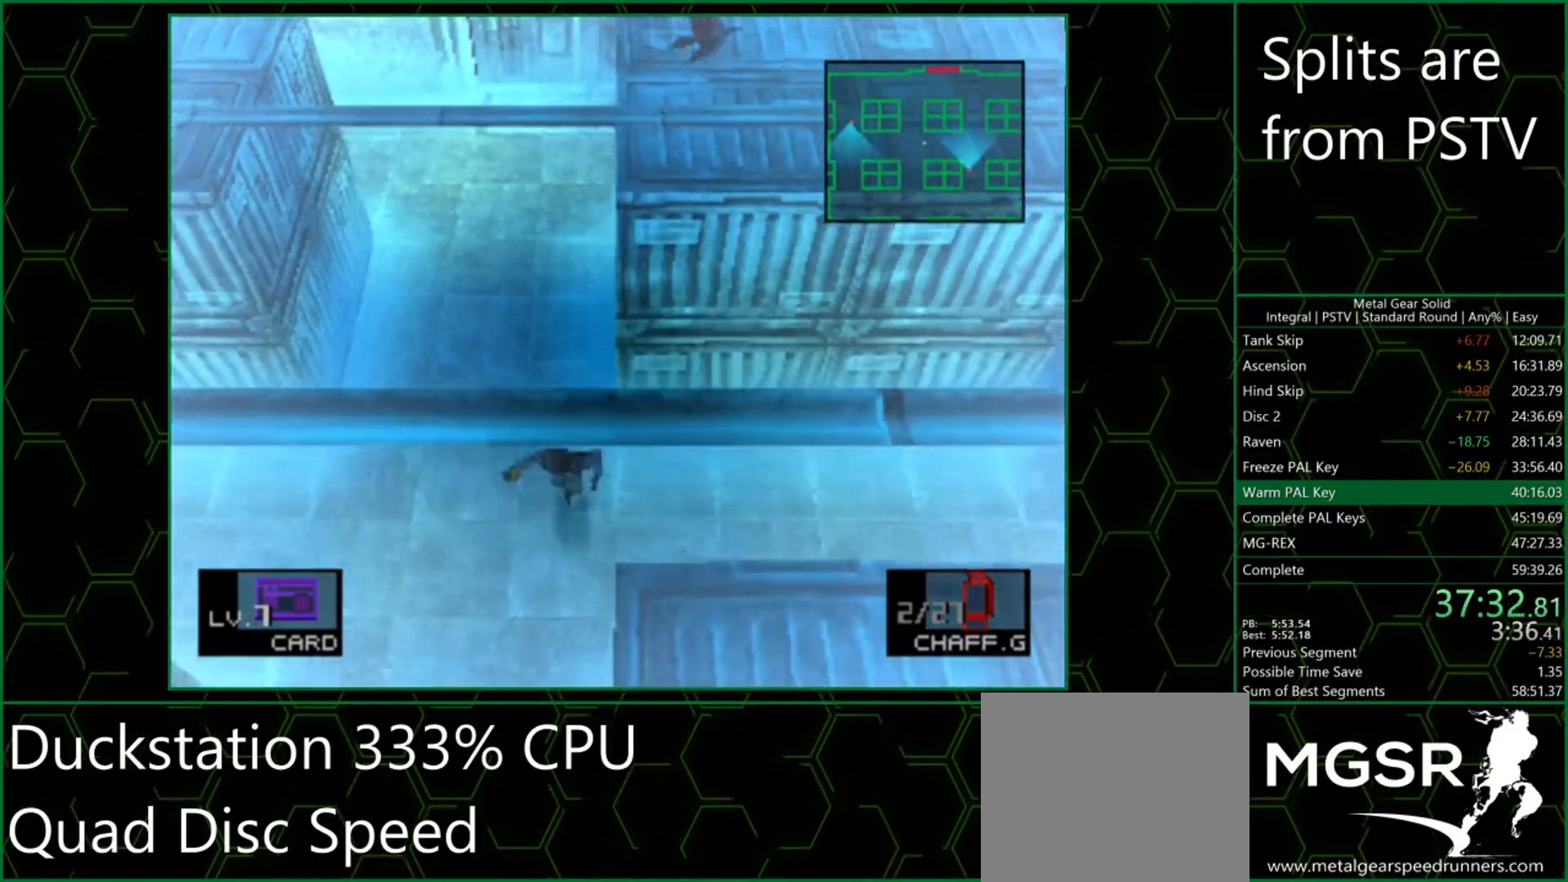
{"buttons": [], "left_stick": "down", "button_events": []}